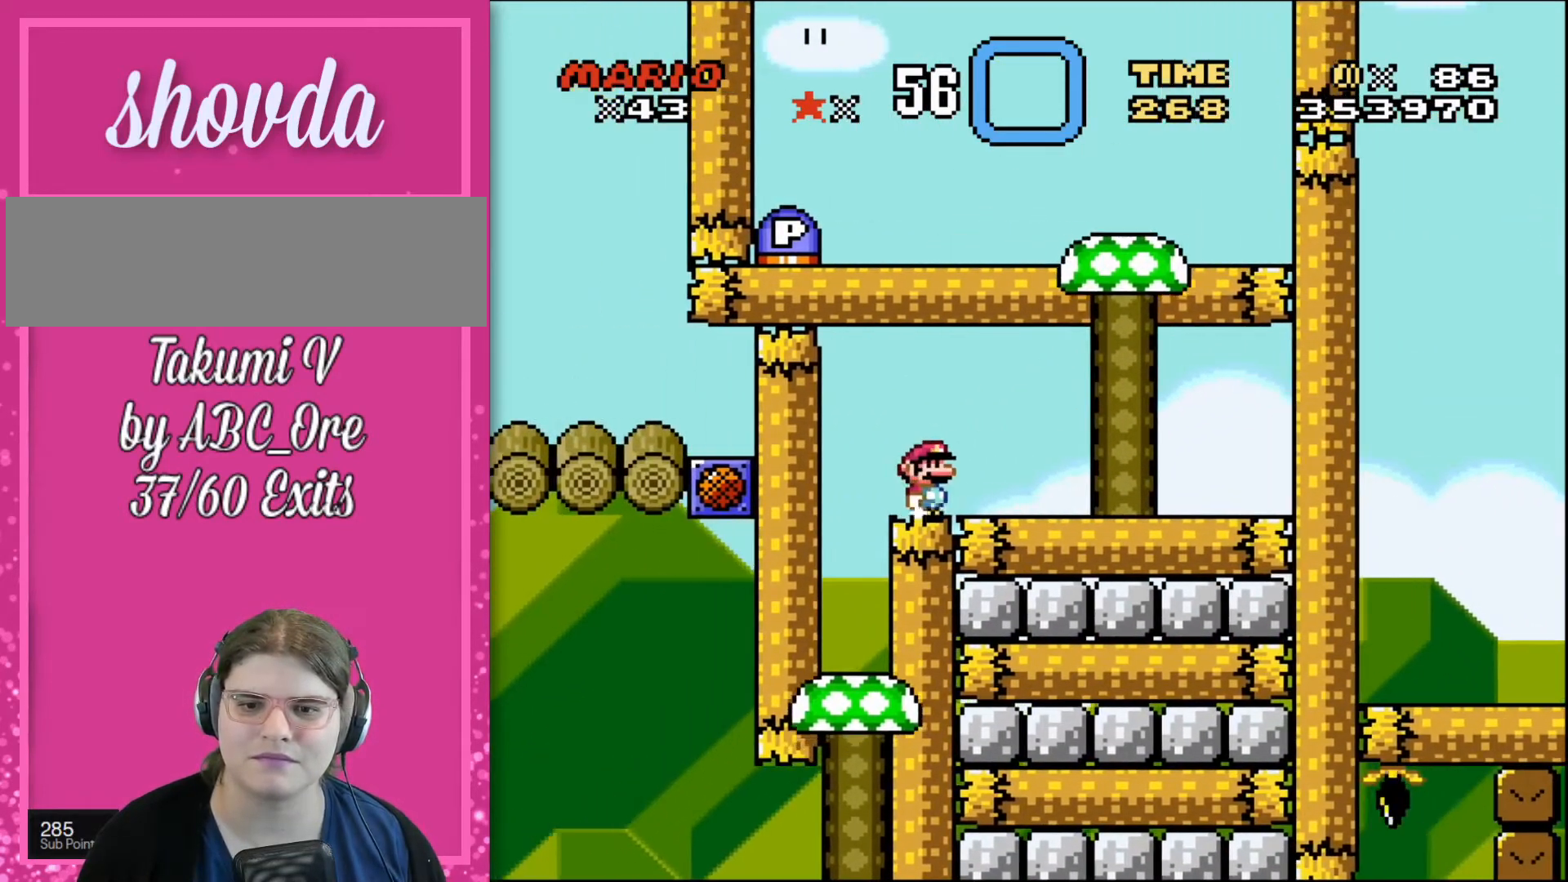
Gameplay with a controller; each line is a JSON object with the inputs held at the frame after it. "events" lists button and stick changes between this image and that frame as [ms after this image, input, new state], when the widget could be followed in between. Not read: A B CIRCLE CROSS L3 R3 SQUARE TRIANGLE X Y.
{"buttons": ["DPAD_UP", "DPAD_LEFT"], "events": [[433, "DPAD_UP", "down"], [467, "DPAD_LEFT", "down"], [467, "DPAD_RIGHT", "up"]]}
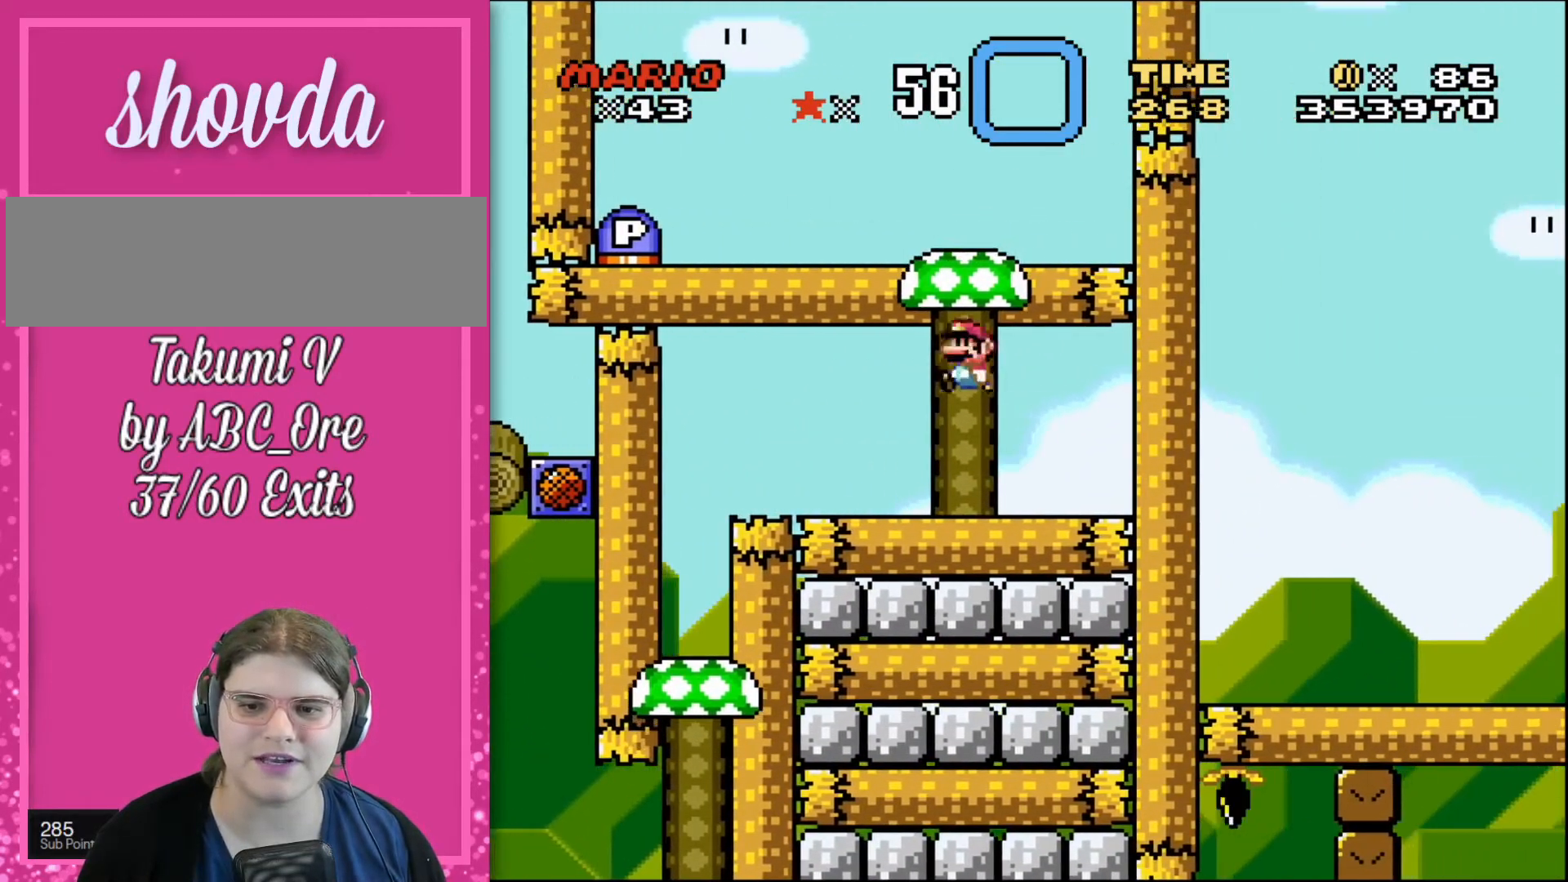
{"buttons": ["DPAD_UP", "DPAD_LEFT"], "events": []}
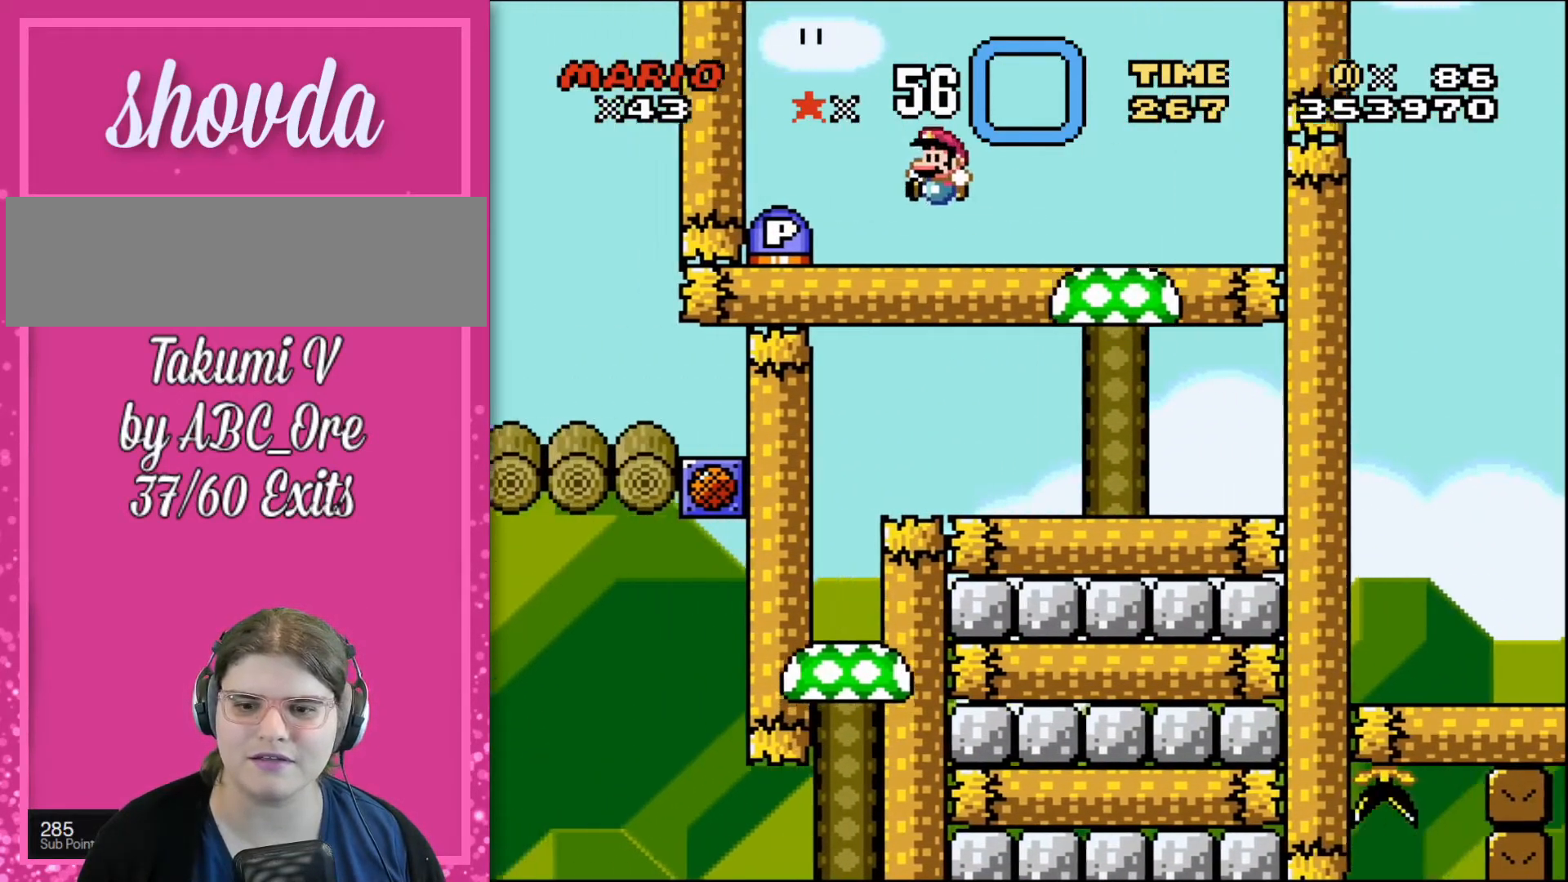
{"buttons": ["DPAD_LEFT"], "events": [[33, "DPAD_LEFT", "up"], [100, "DPAD_RIGHT", "down"], [100, "DPAD_UP", "up"], [133, "DPAD_UP", "down"], [166, "DPAD_LEFT", "down"], [166, "DPAD_RIGHT", "up"], [166, "DPAD_UP", "up"]]}
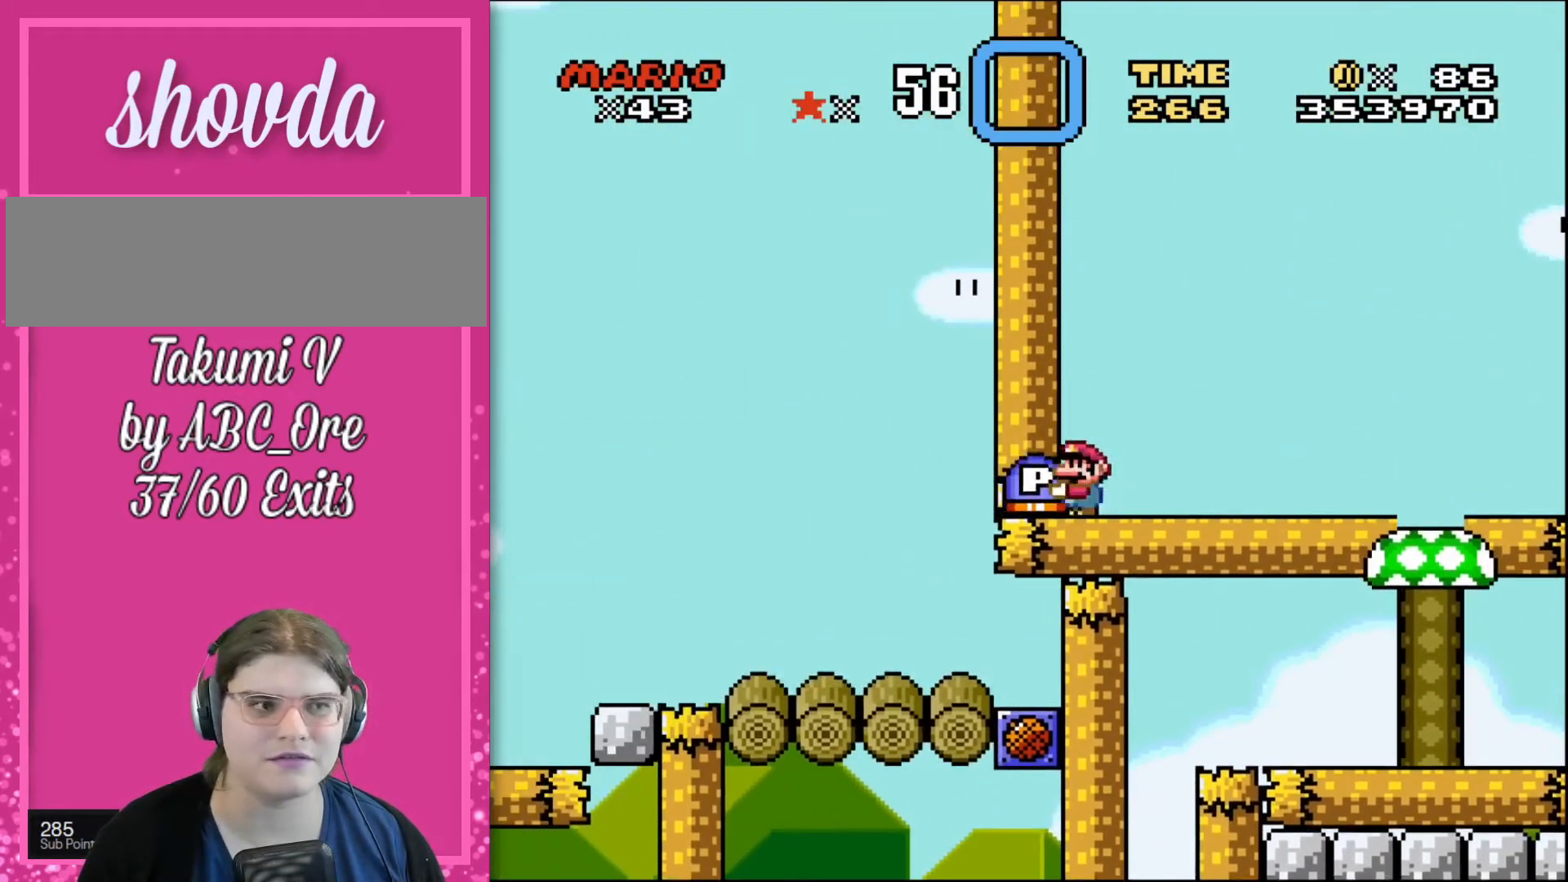
{"buttons": ["DPAD_RIGHT"], "events": [[33, "DPAD_LEFT", "up"], [33, "DPAD_UP", "down"], [100, "DPAD_RIGHT", "down"], [300, "DPAD_UP", "up"]]}
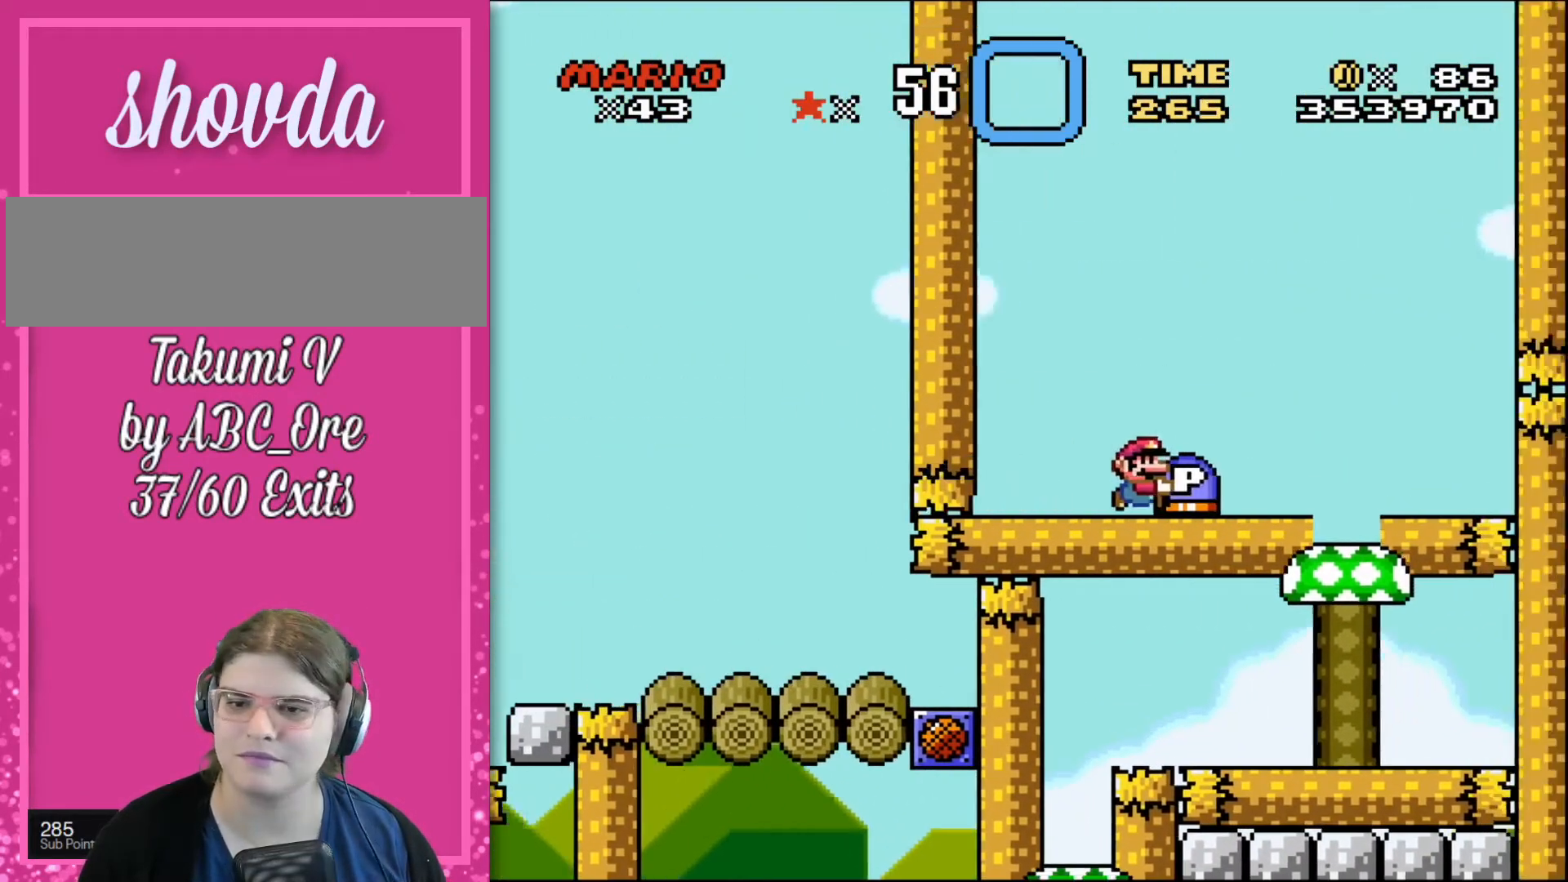
{"buttons": ["DPAD_LEFT"], "events": [[400, "DPAD_LEFT", "down"], [400, "DPAD_RIGHT", "up"]]}
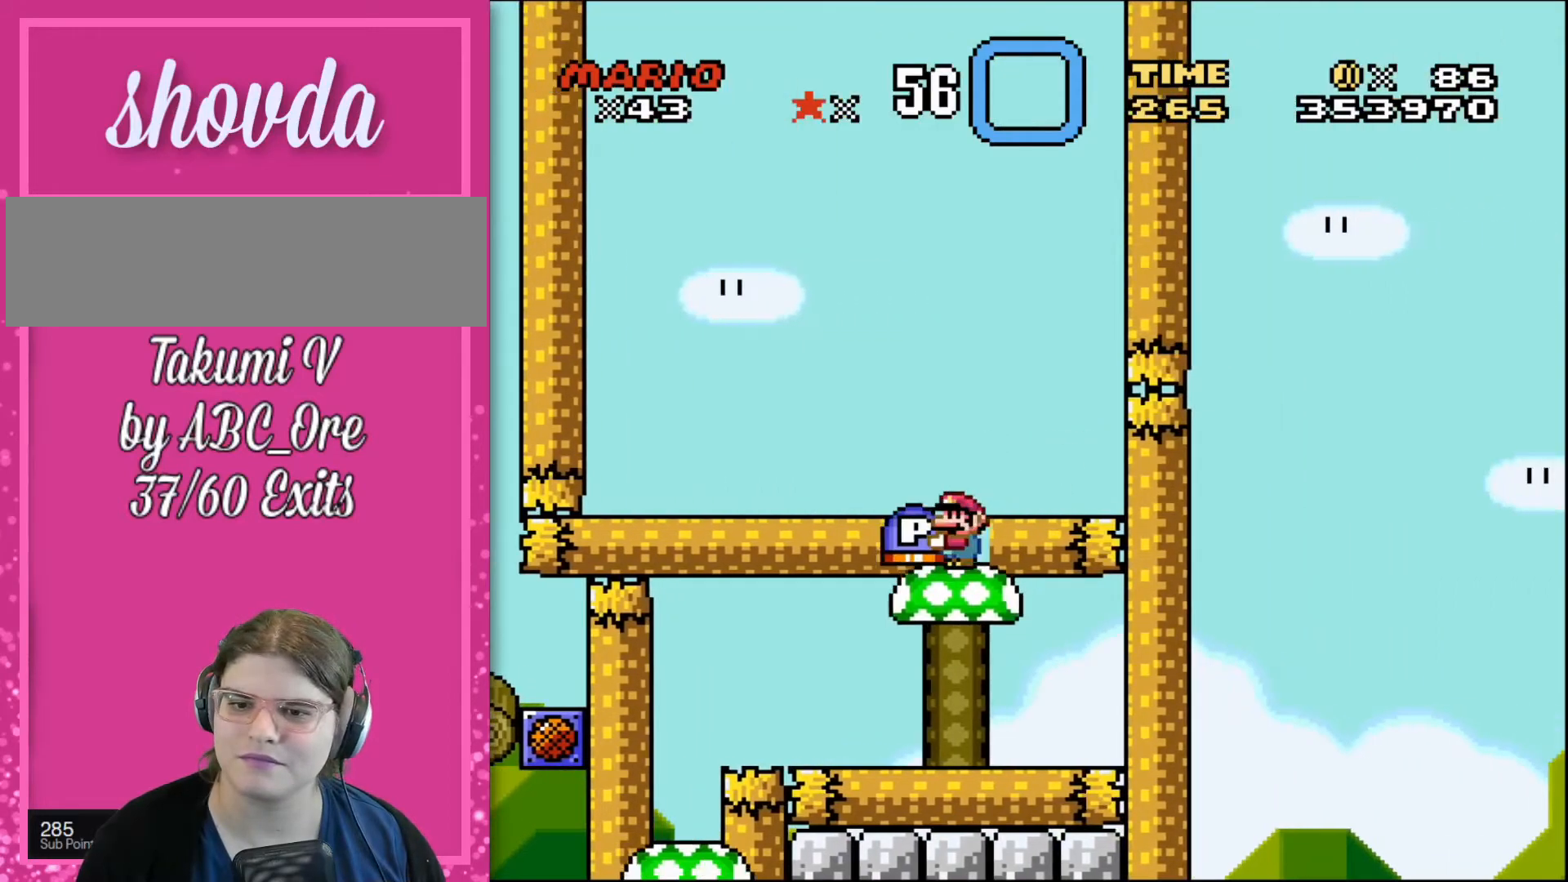
{"buttons": ["DPAD_LEFT"], "events": []}
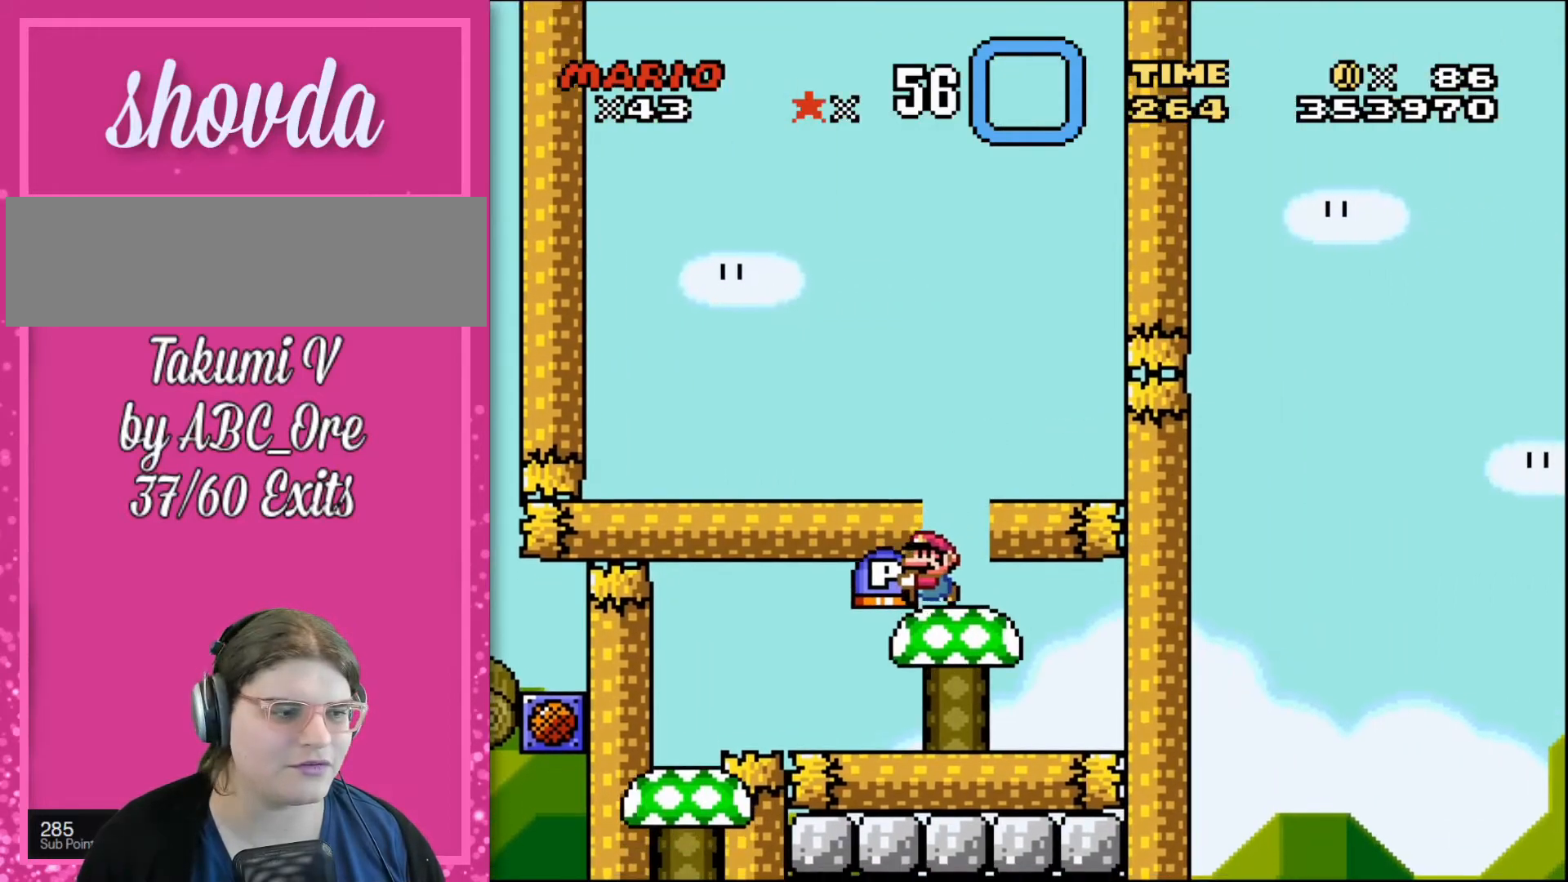
{"buttons": ["DPAD_LEFT"], "events": []}
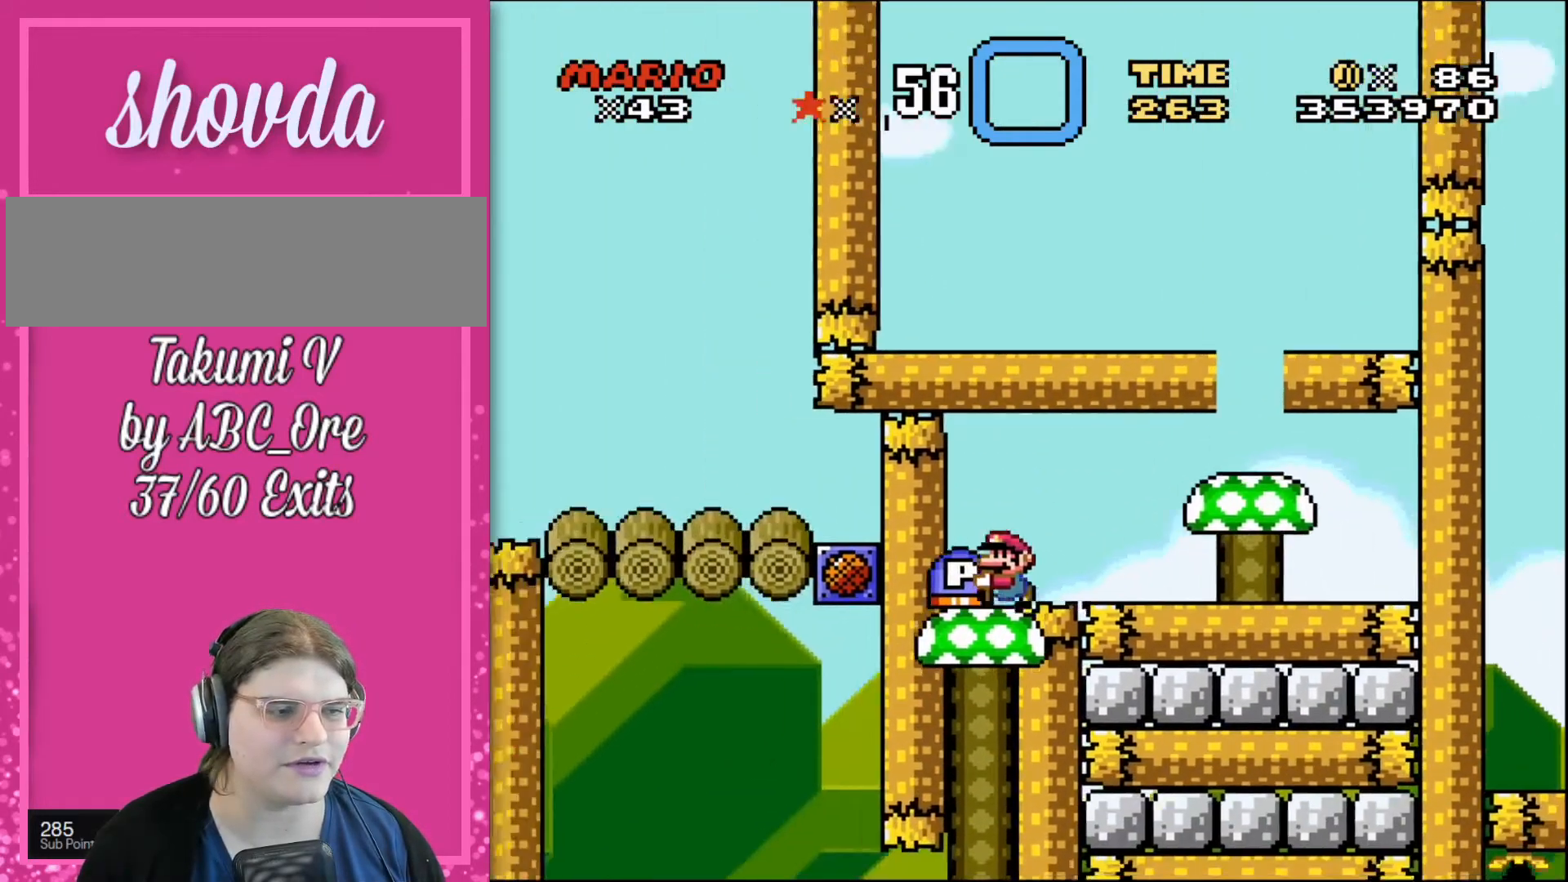
{"buttons": [], "events": [[167, "DPAD_LEFT", "up"]]}
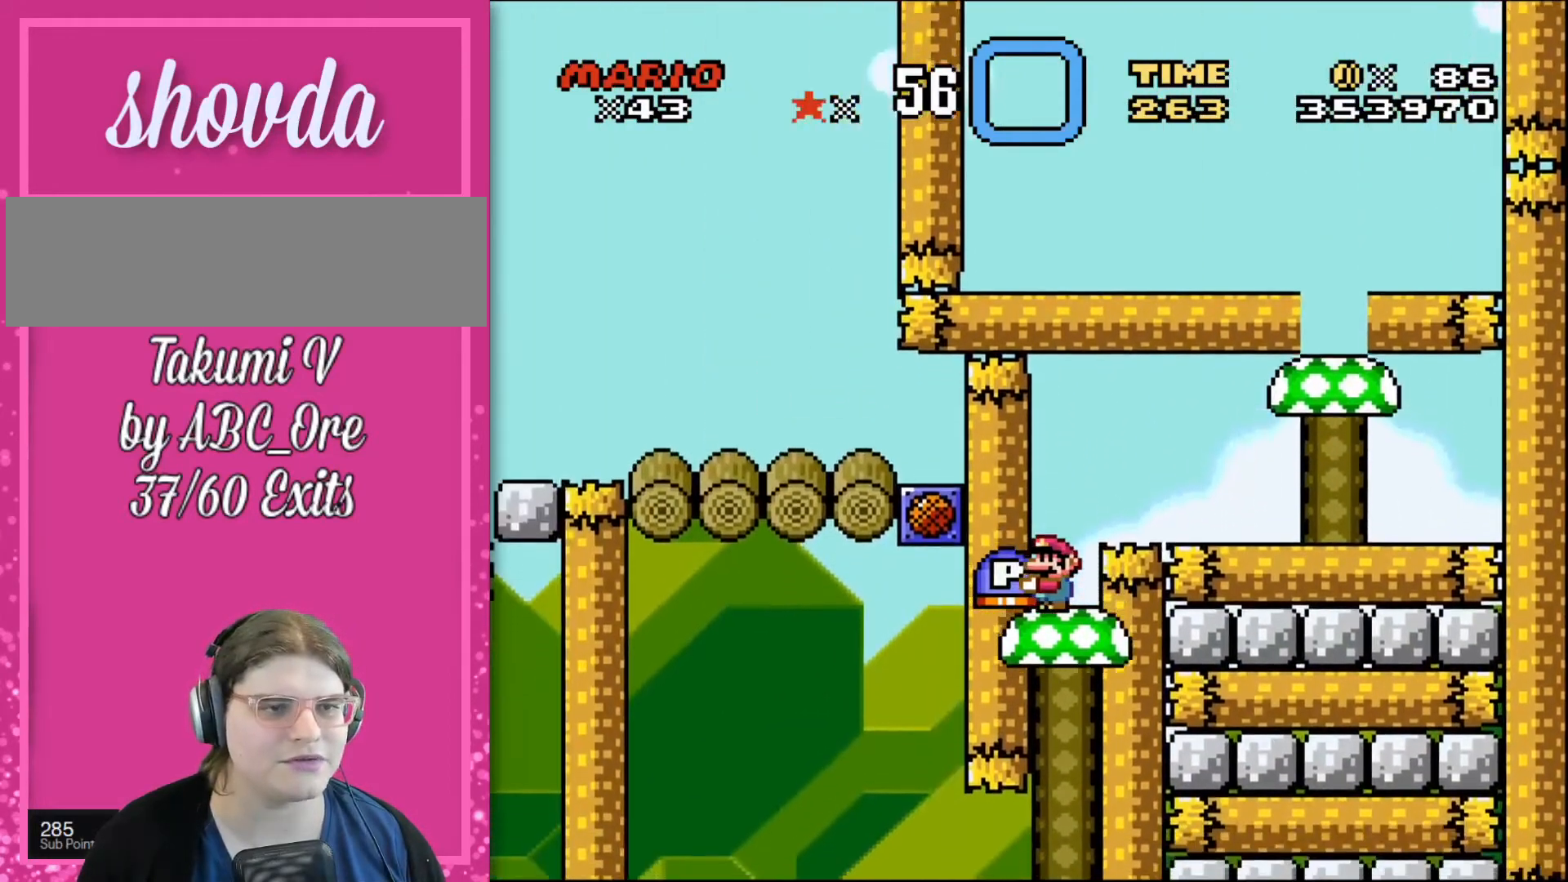
{"buttons": [], "events": []}
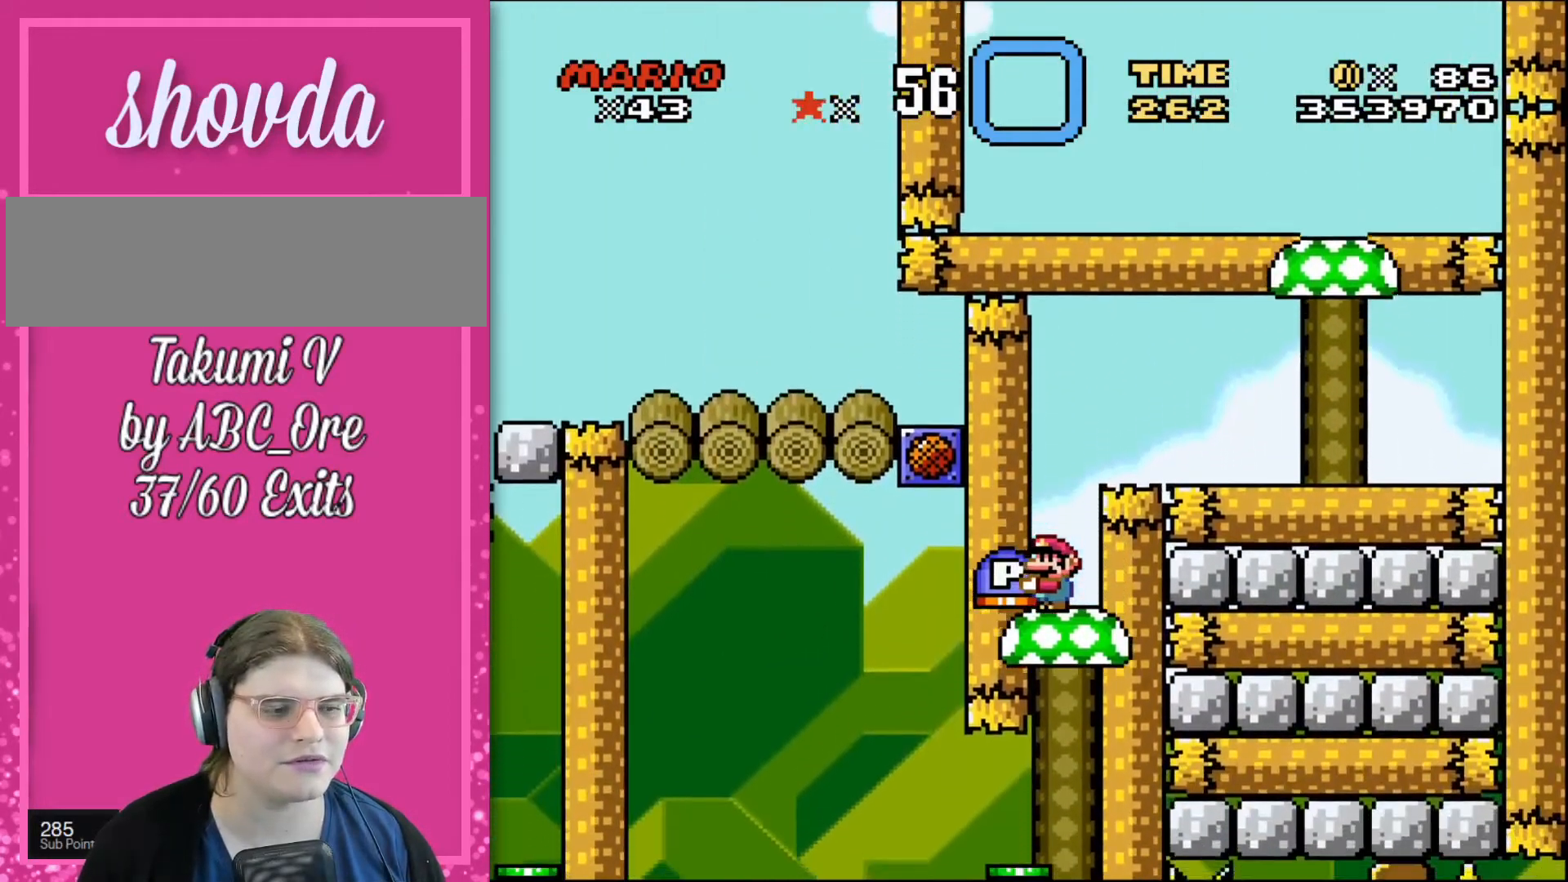
{"buttons": ["DPAD_RIGHT"], "events": [[467, "DPAD_RIGHT", "down"]]}
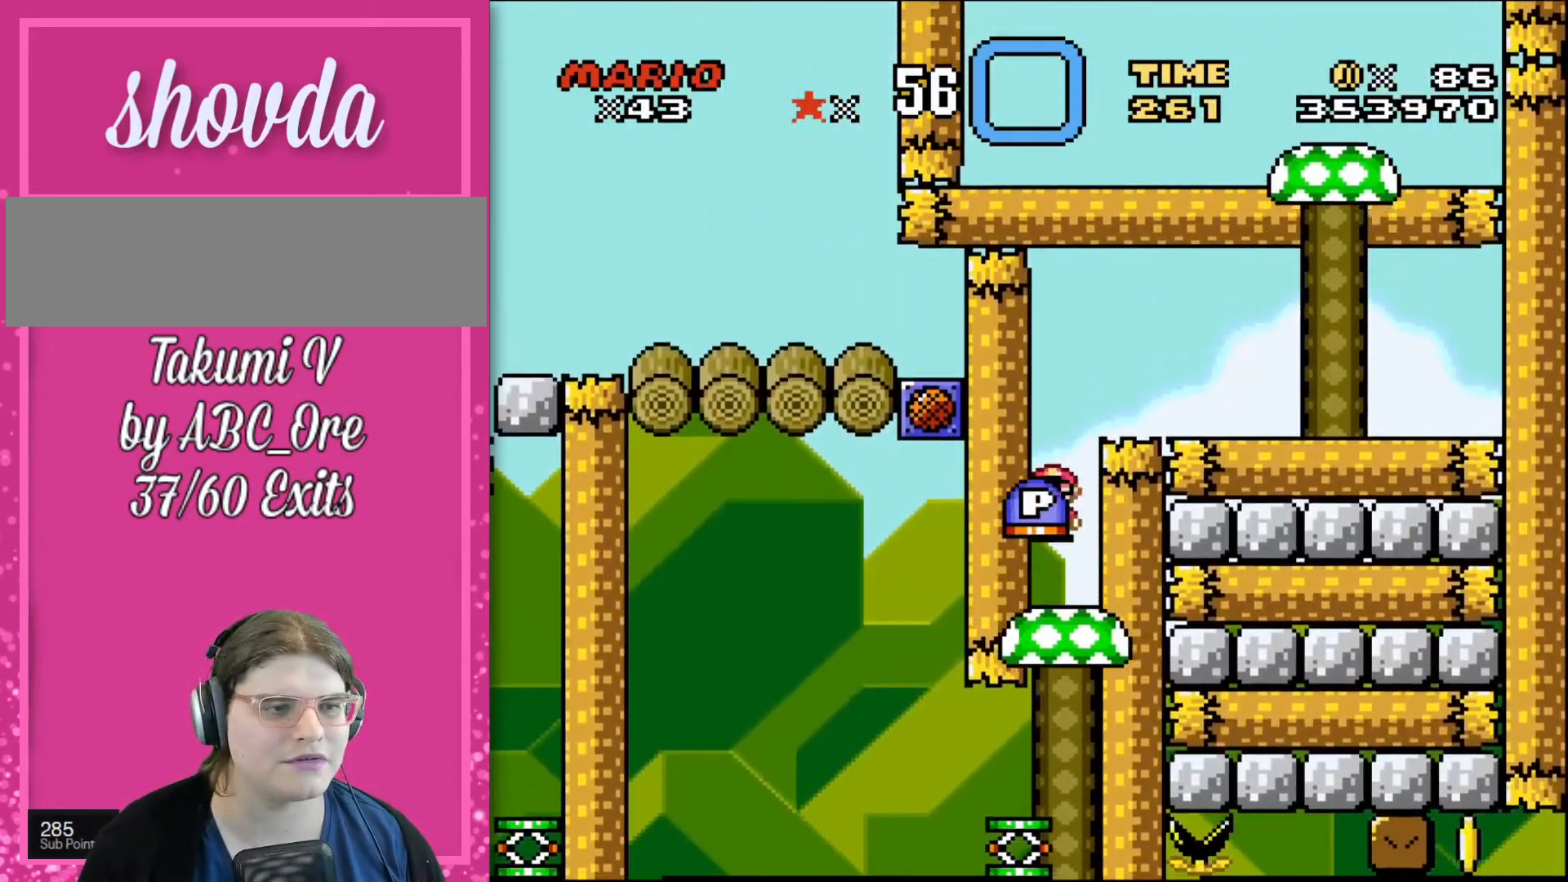
{"buttons": [], "events": [[401, "DPAD_RIGHT", "up"]]}
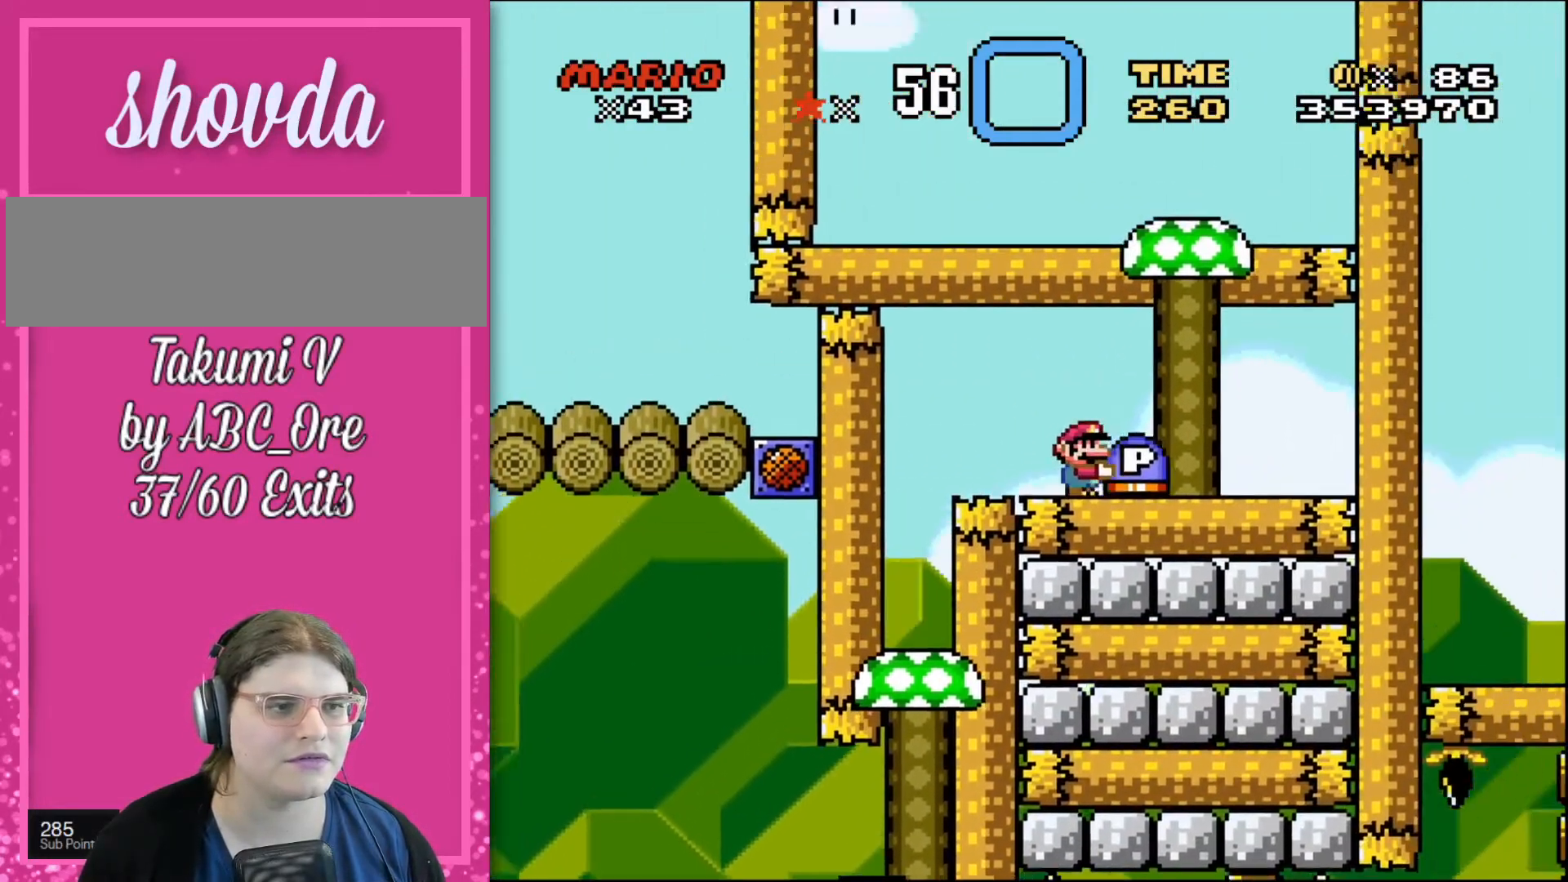
{"buttons": ["DPAD_LEFT"], "events": [[66, "DPAD_LEFT", "down"]]}
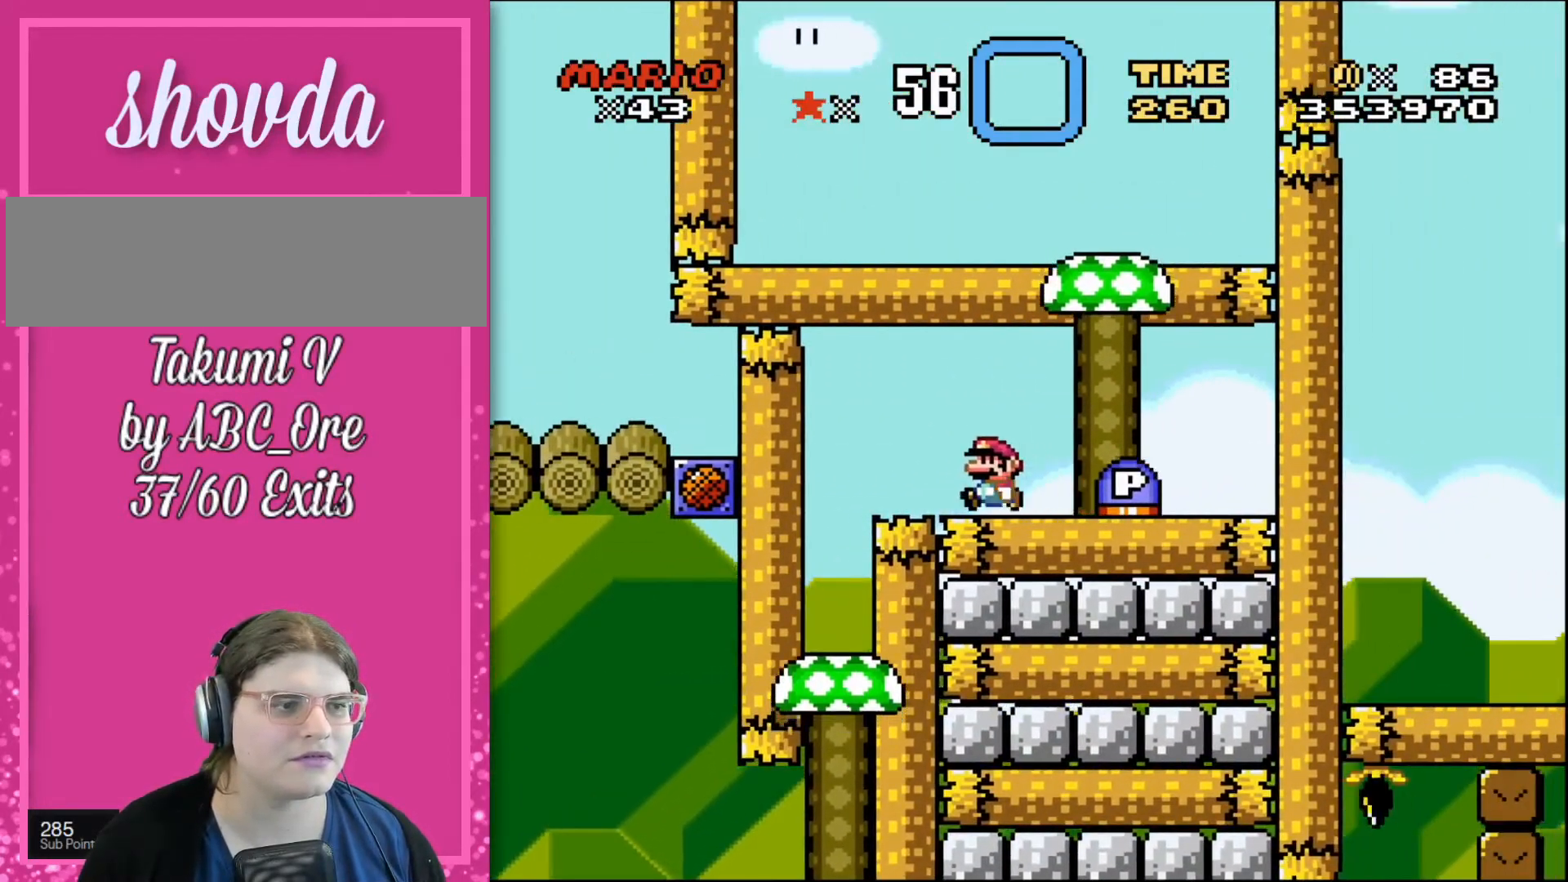
{"buttons": [], "events": [[401, "DPAD_LEFT", "up"]]}
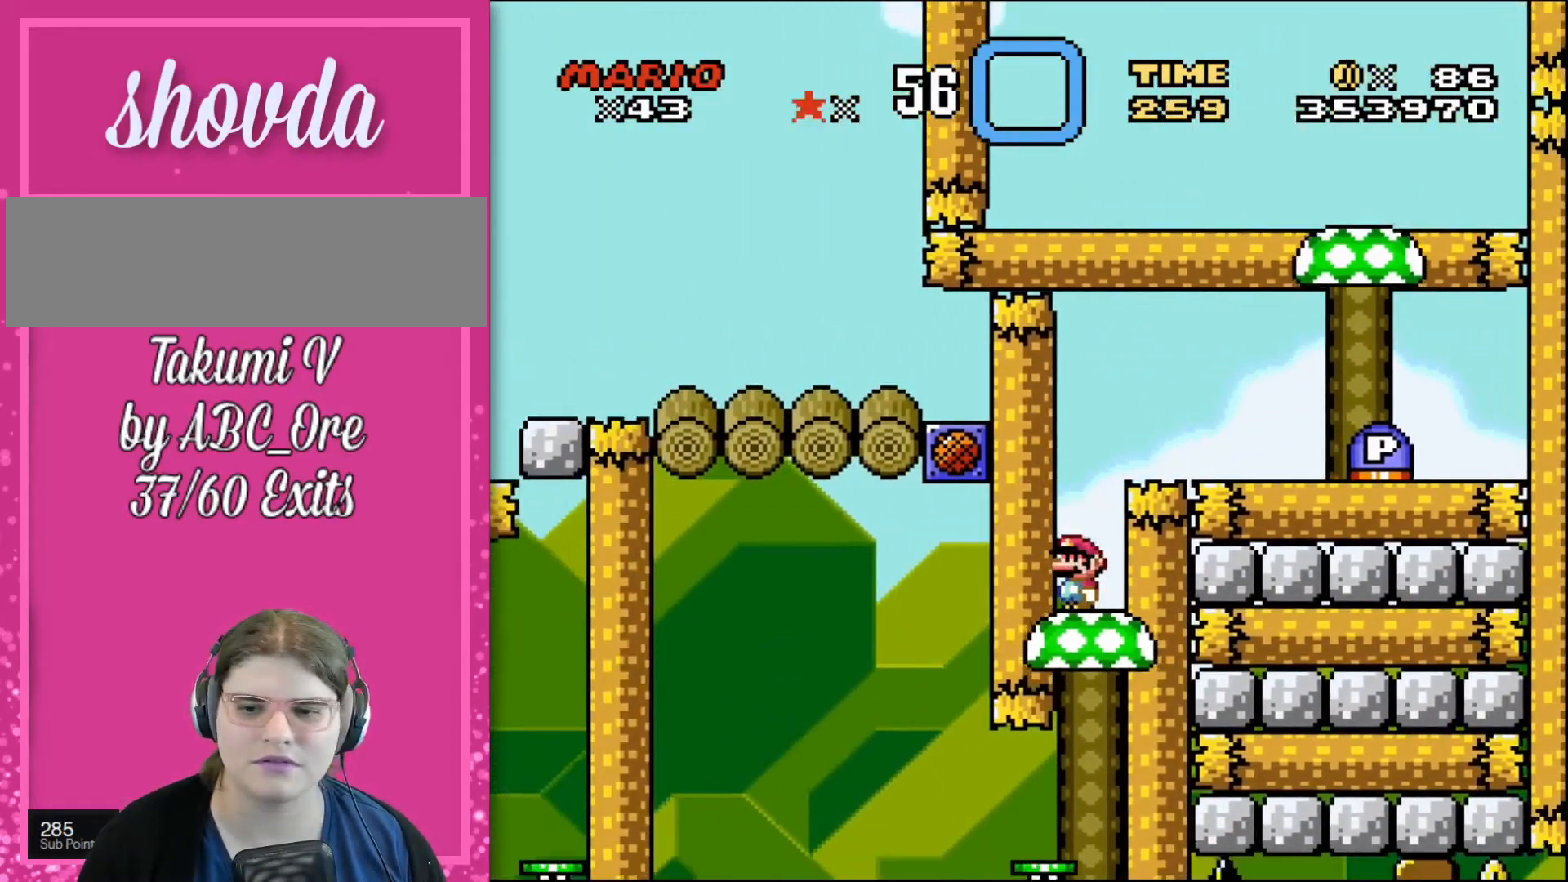
{"buttons": ["DPAD_LEFT"], "events": [[467, "DPAD_LEFT", "down"]]}
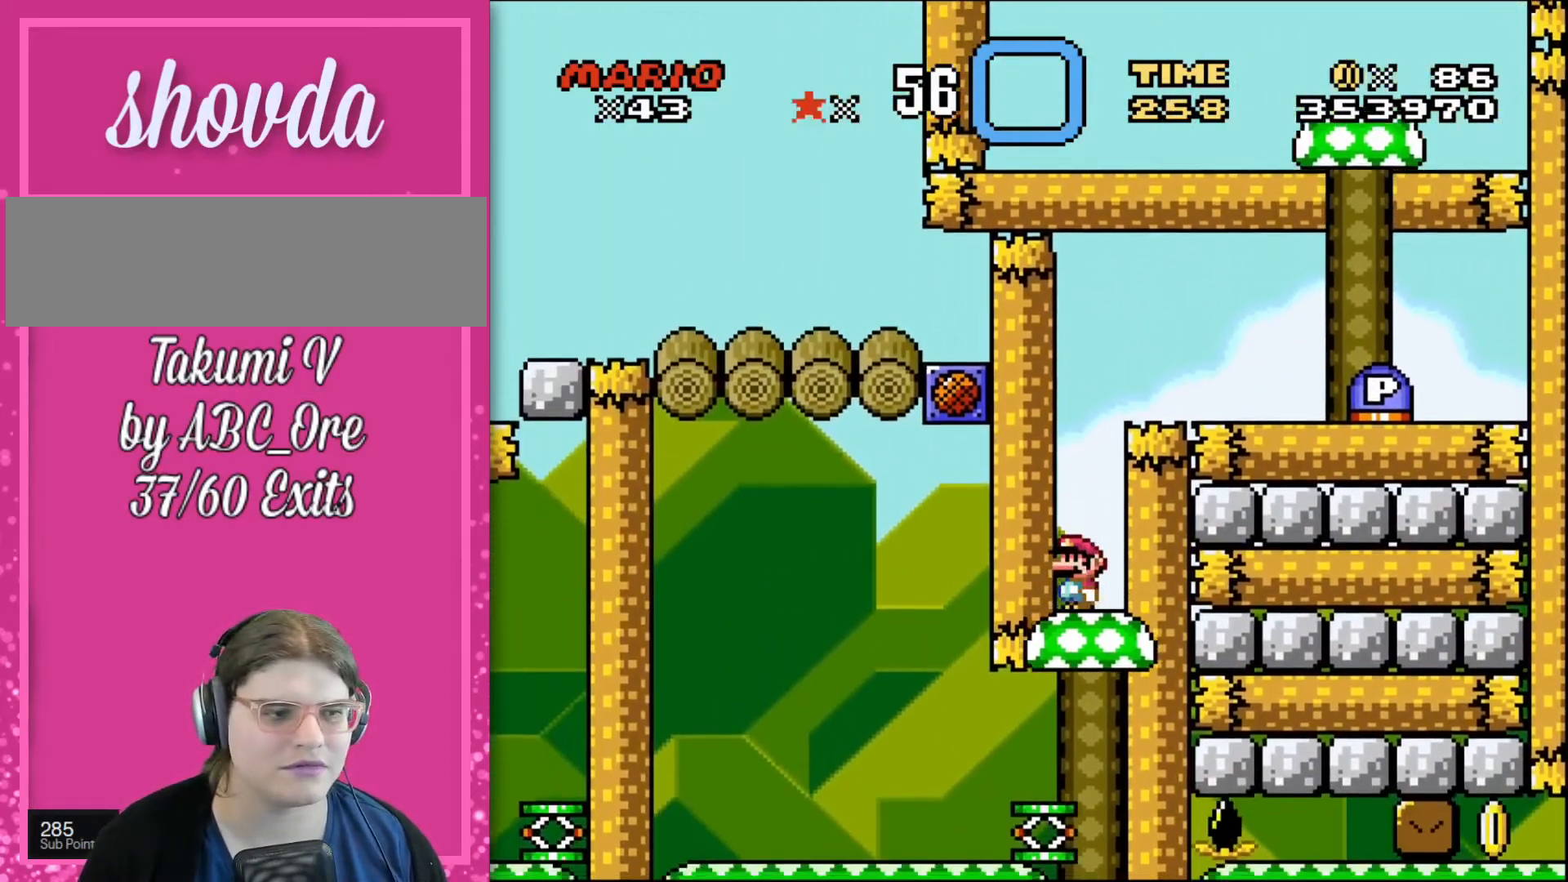
{"buttons": ["DPAD_LEFT"], "events": []}
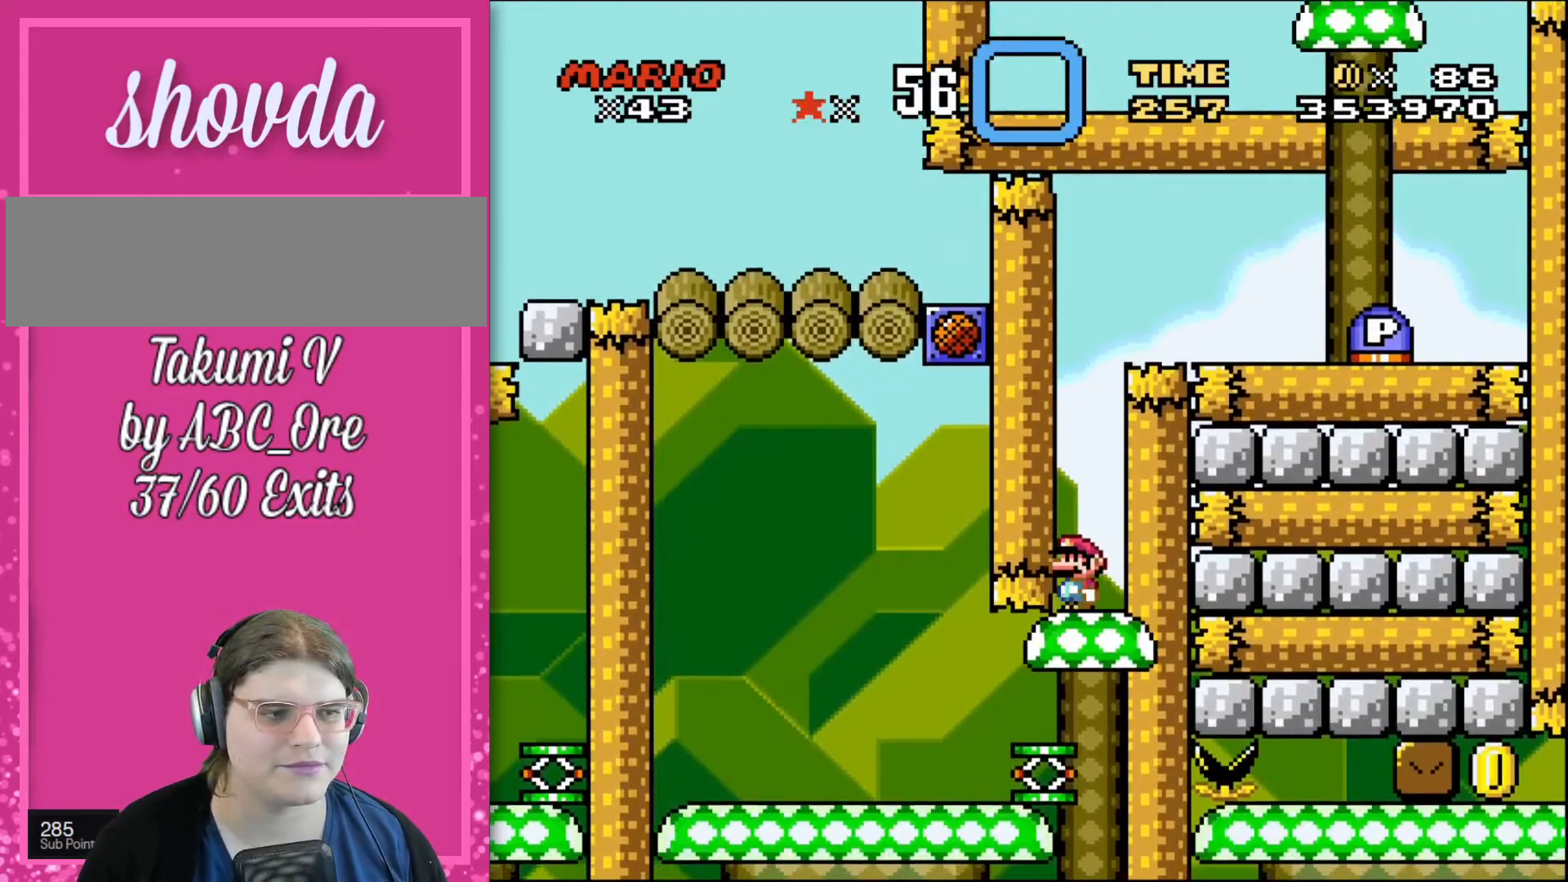
{"buttons": ["DPAD_LEFT"], "events": []}
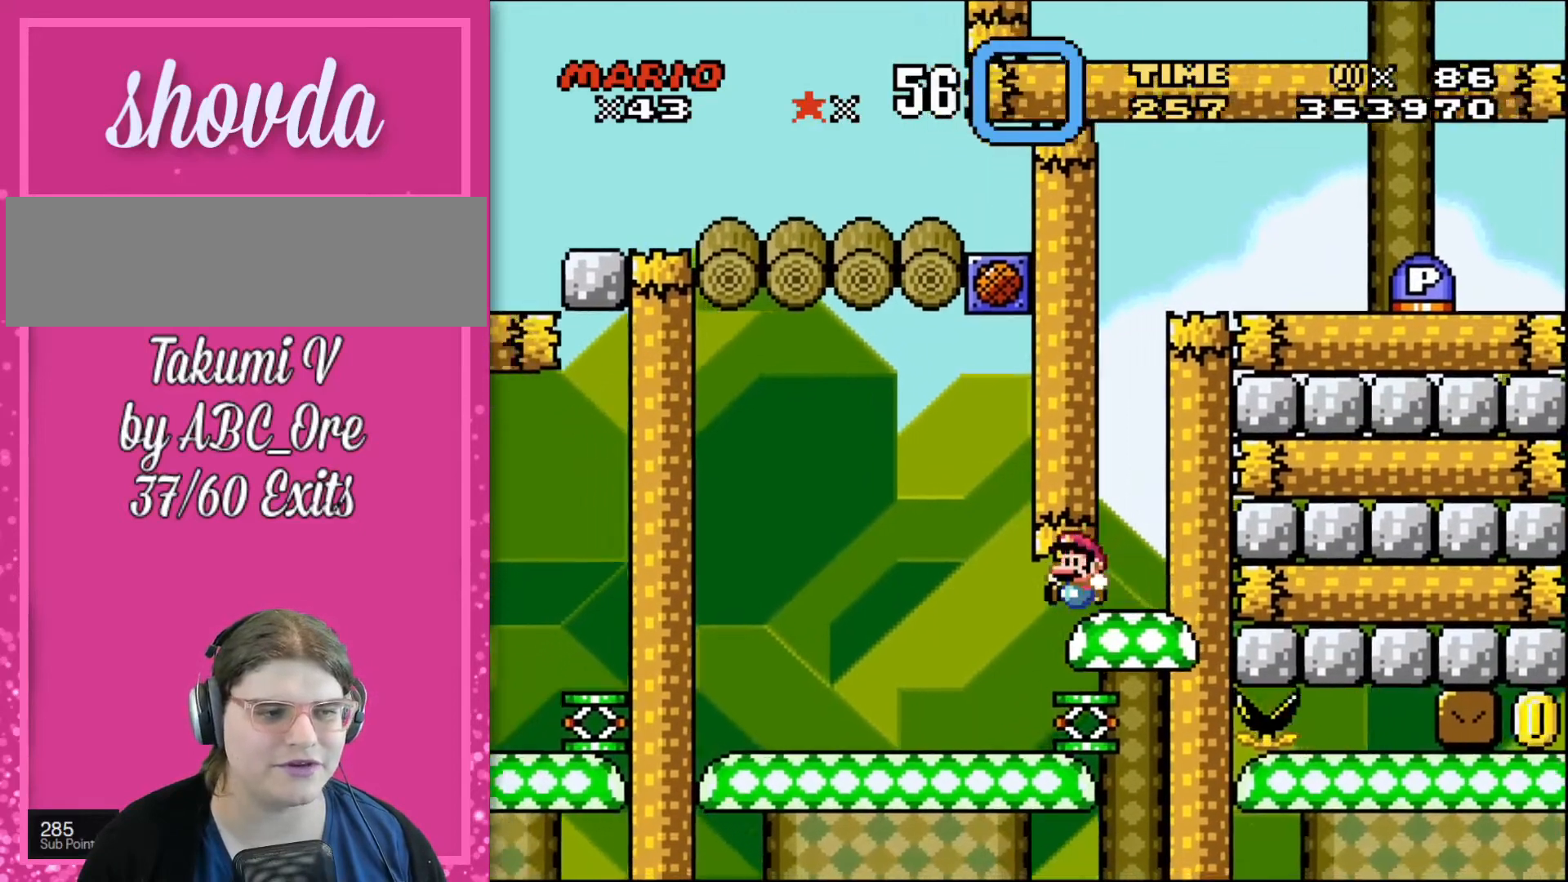
{"buttons": ["DPAD_RIGHT"], "events": [[334, "DPAD_LEFT", "up"], [334, "DPAD_RIGHT", "down"]]}
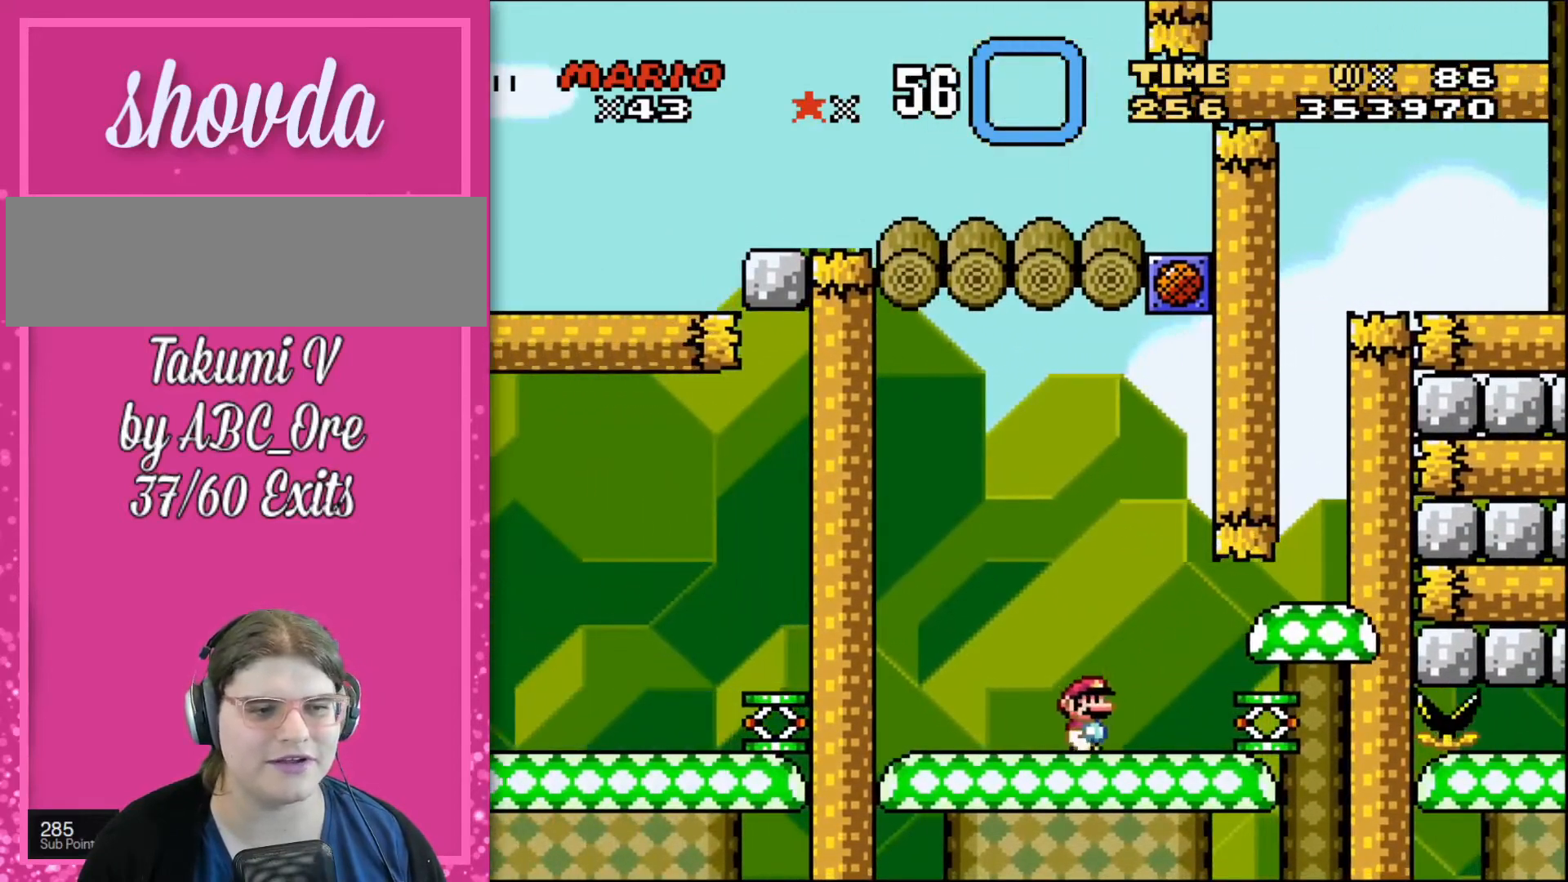
{"buttons": [], "events": [[333, "DPAD_RIGHT", "up"]]}
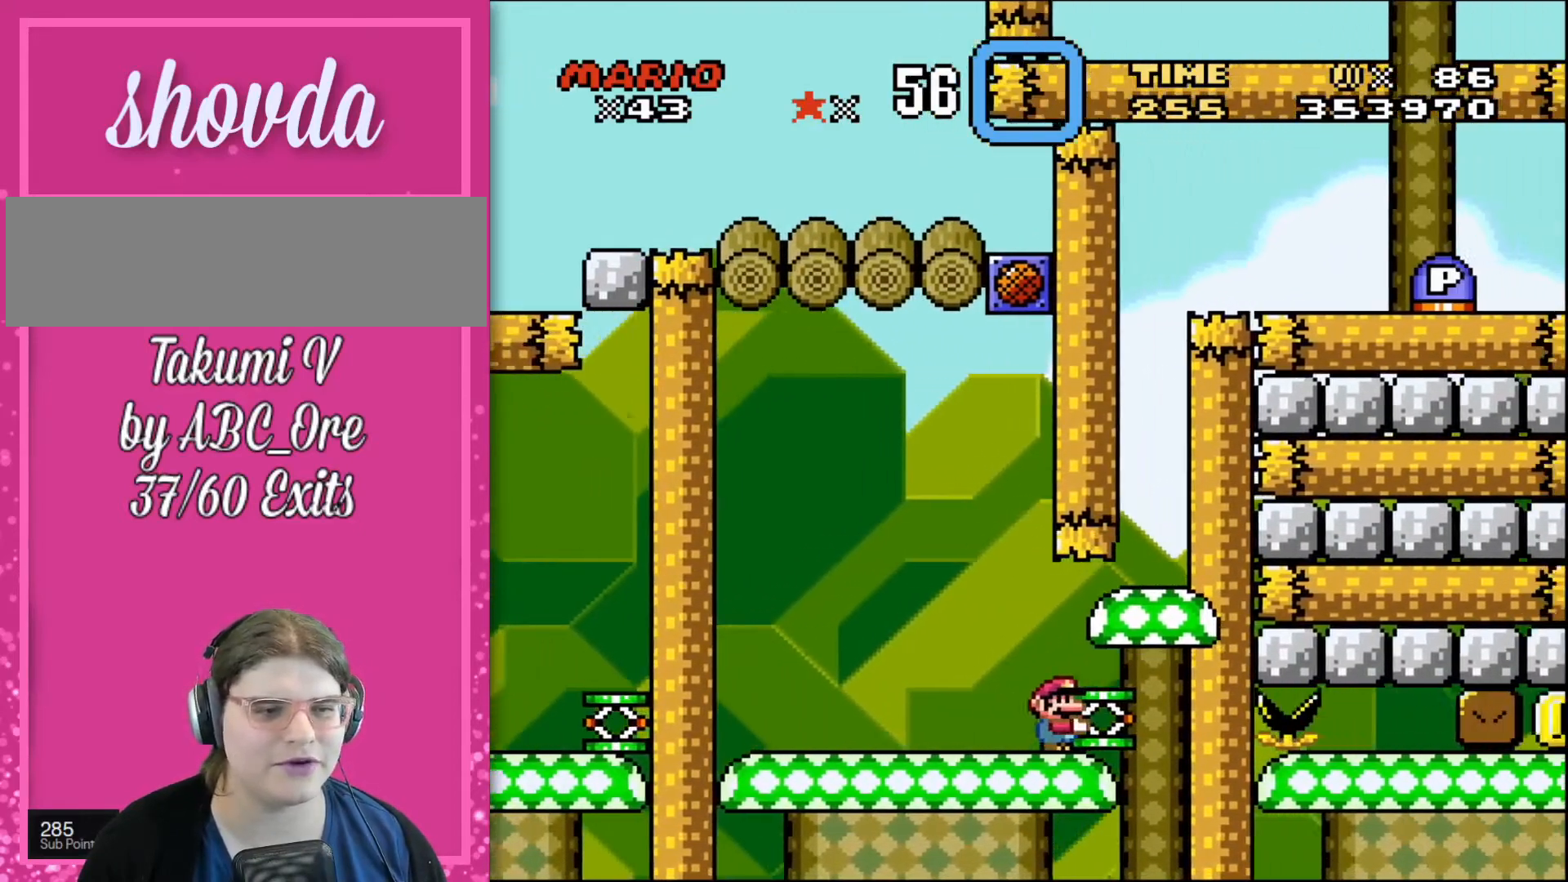
{"buttons": ["DPAD_RIGHT"], "events": [[67, "DPAD_LEFT", "down"], [234, "DPAD_LEFT", "up"], [267, "DPAD_RIGHT", "down"]]}
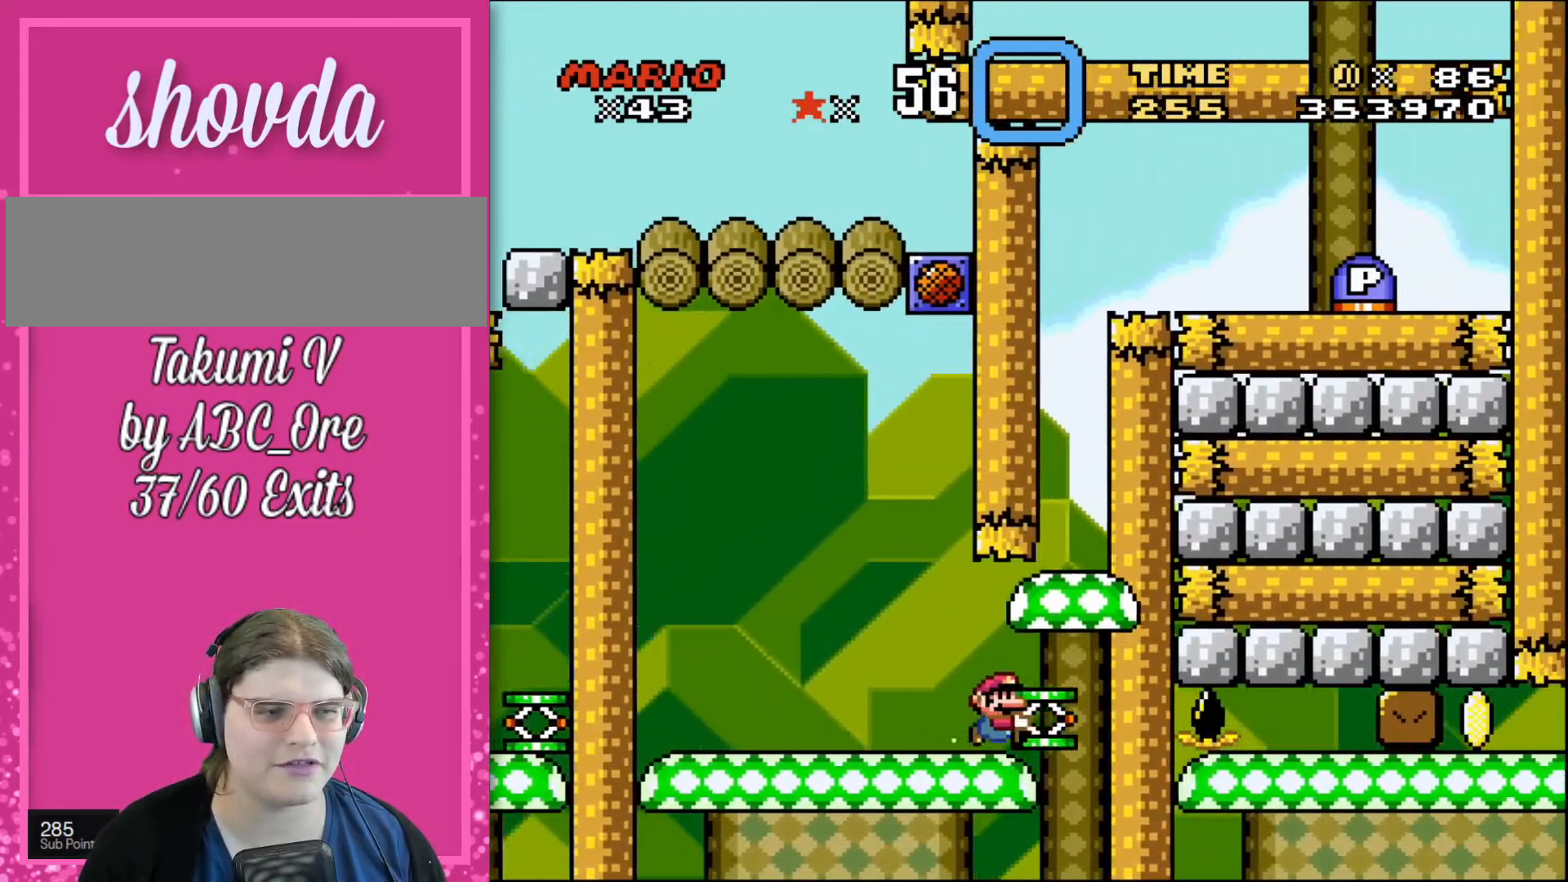
{"buttons": ["DPAD_RIGHT"], "events": []}
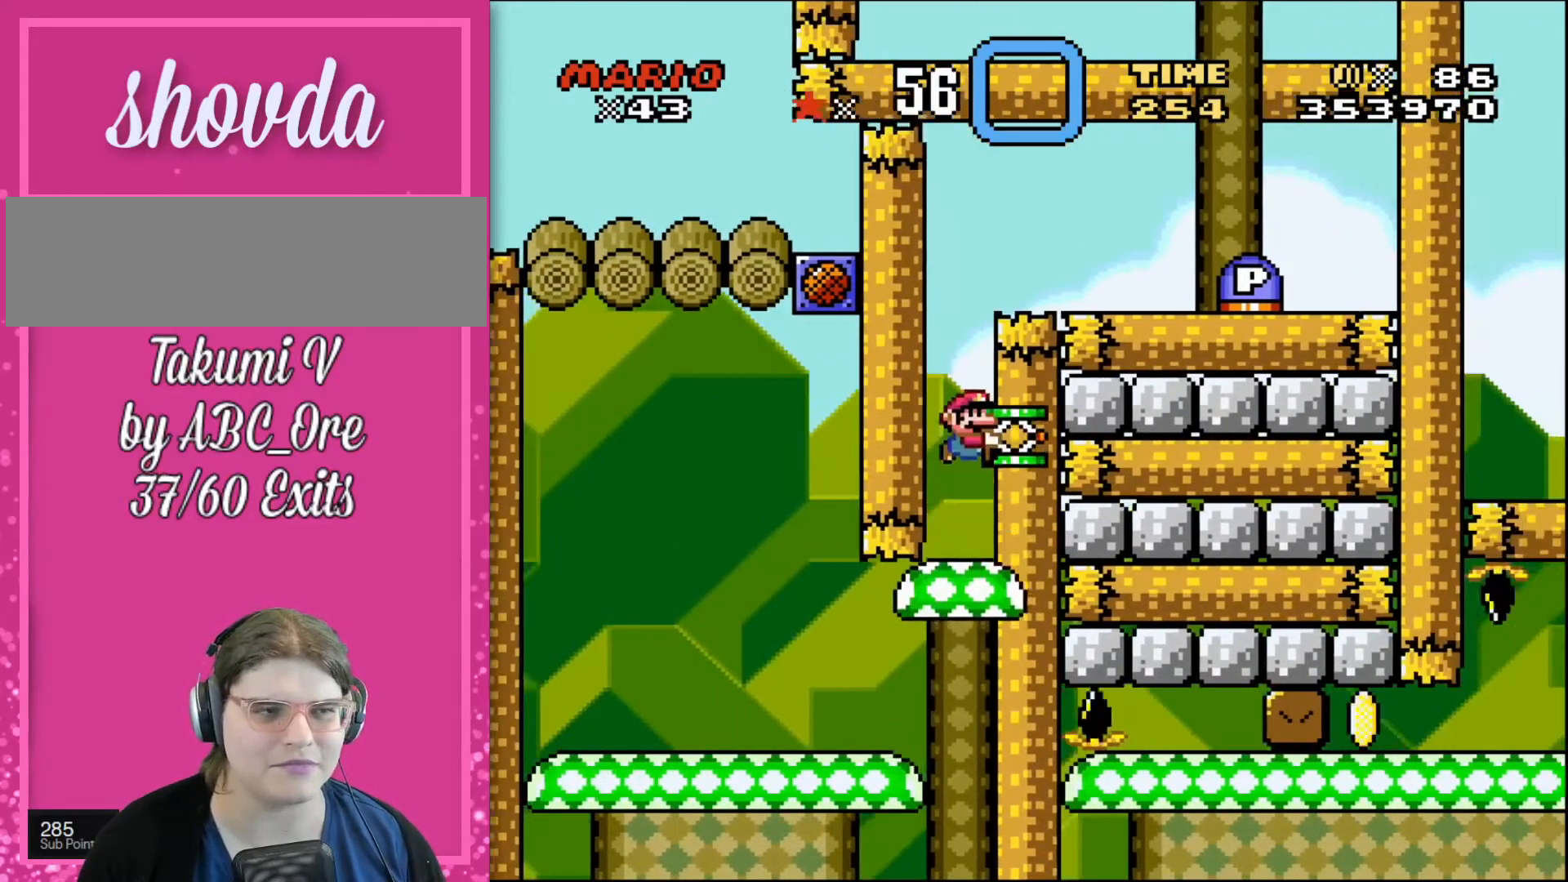
{"buttons": ["DPAD_RIGHT"], "events": []}
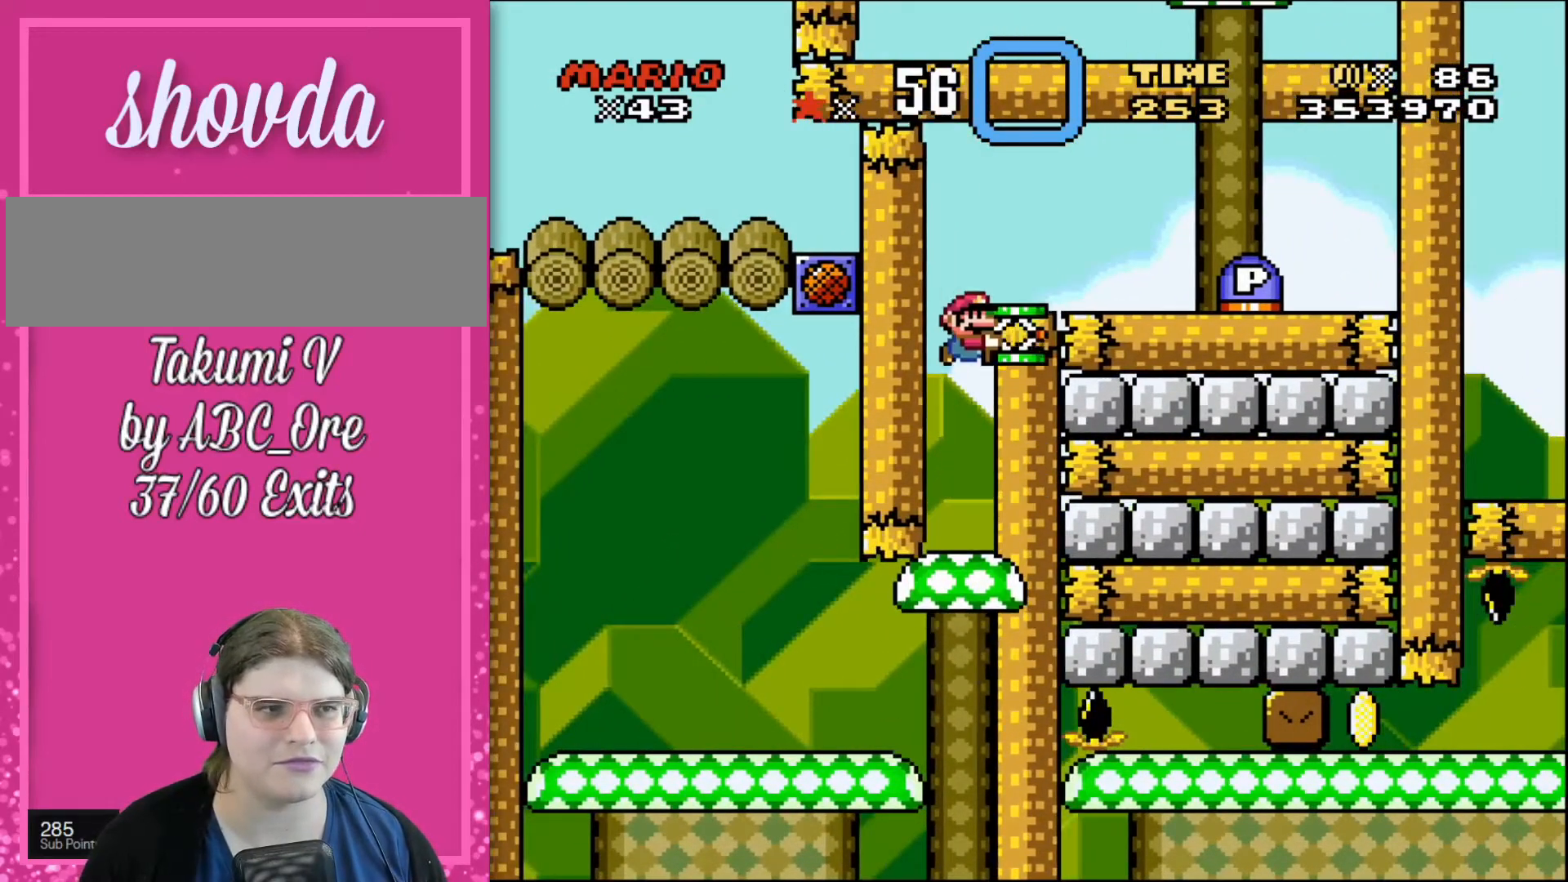
{"buttons": ["DPAD_RIGHT"], "events": []}
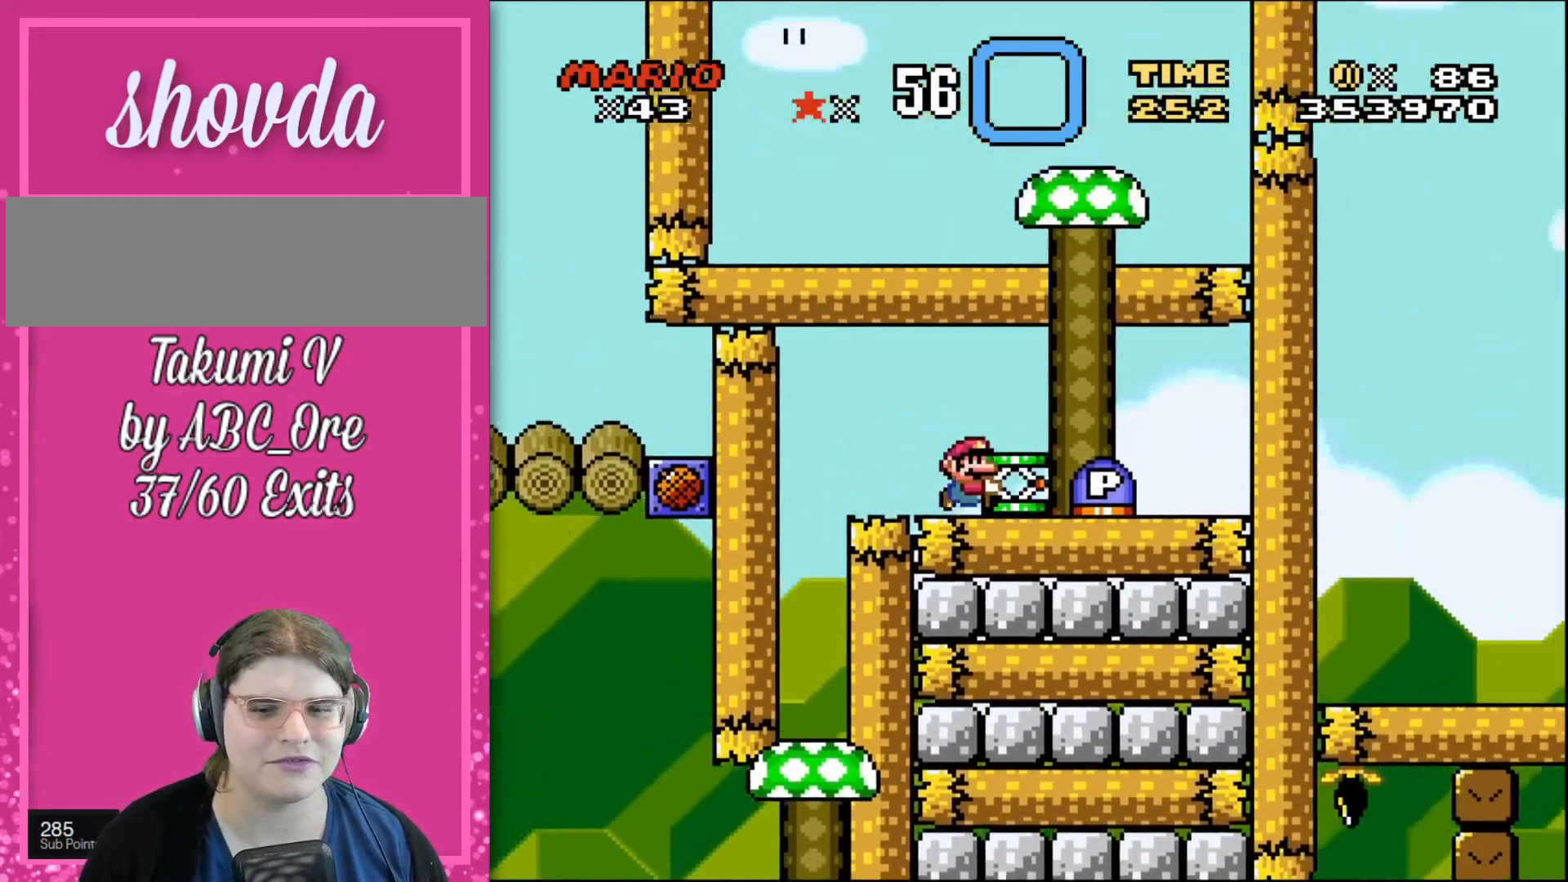
{"buttons": ["DPAD_DOWN"], "events": [[167, "DPAD_RIGHT", "up"], [467, "DPAD_DOWN", "down"]]}
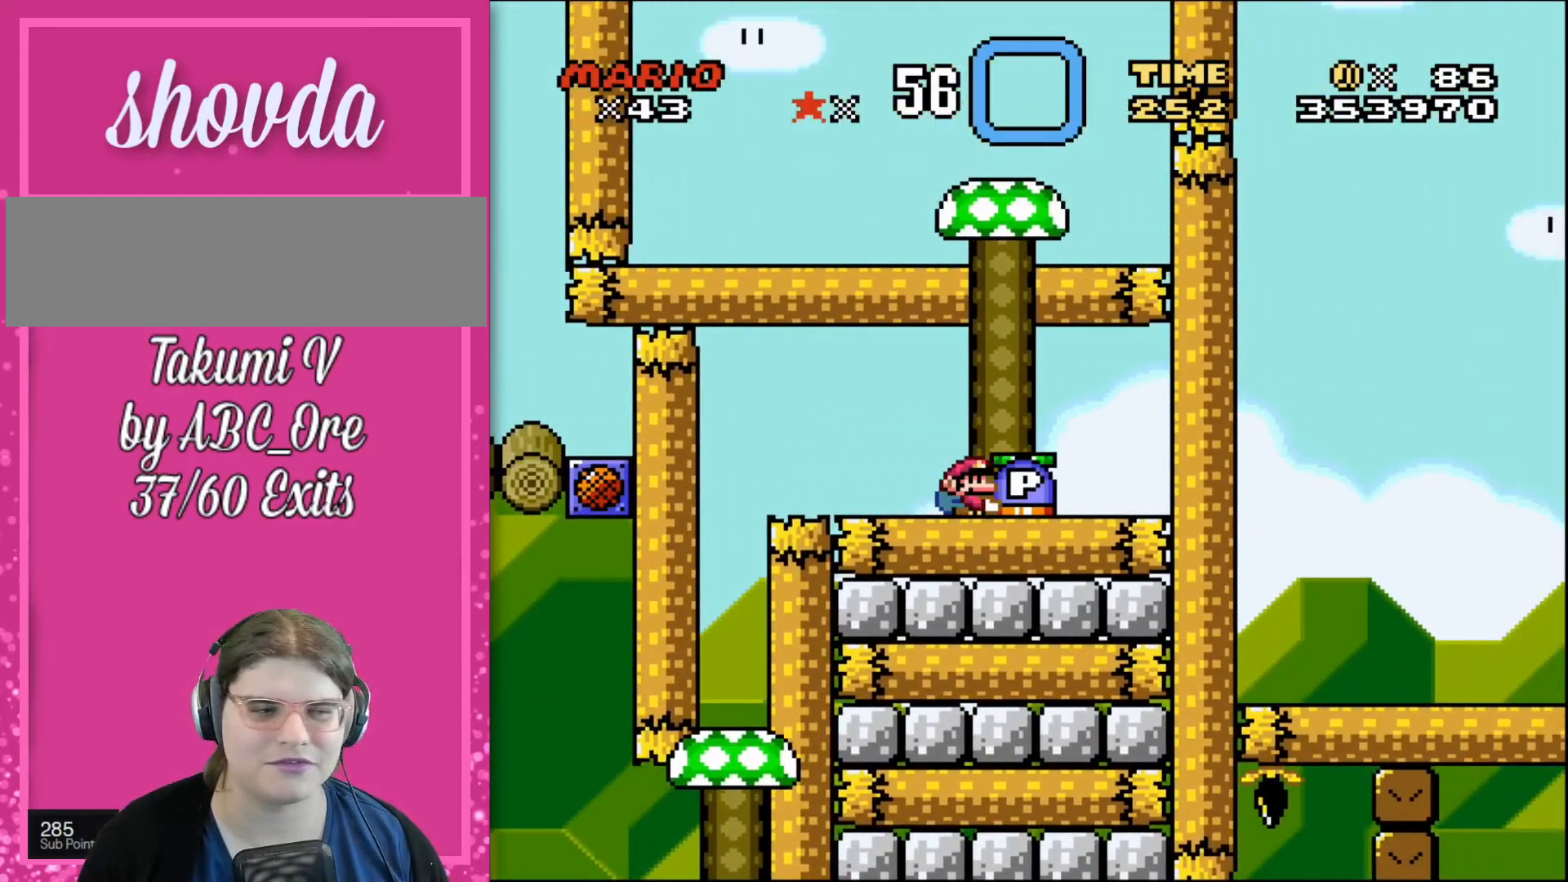
{"buttons": [], "events": [[167, "DPAD_DOWN", "up"]]}
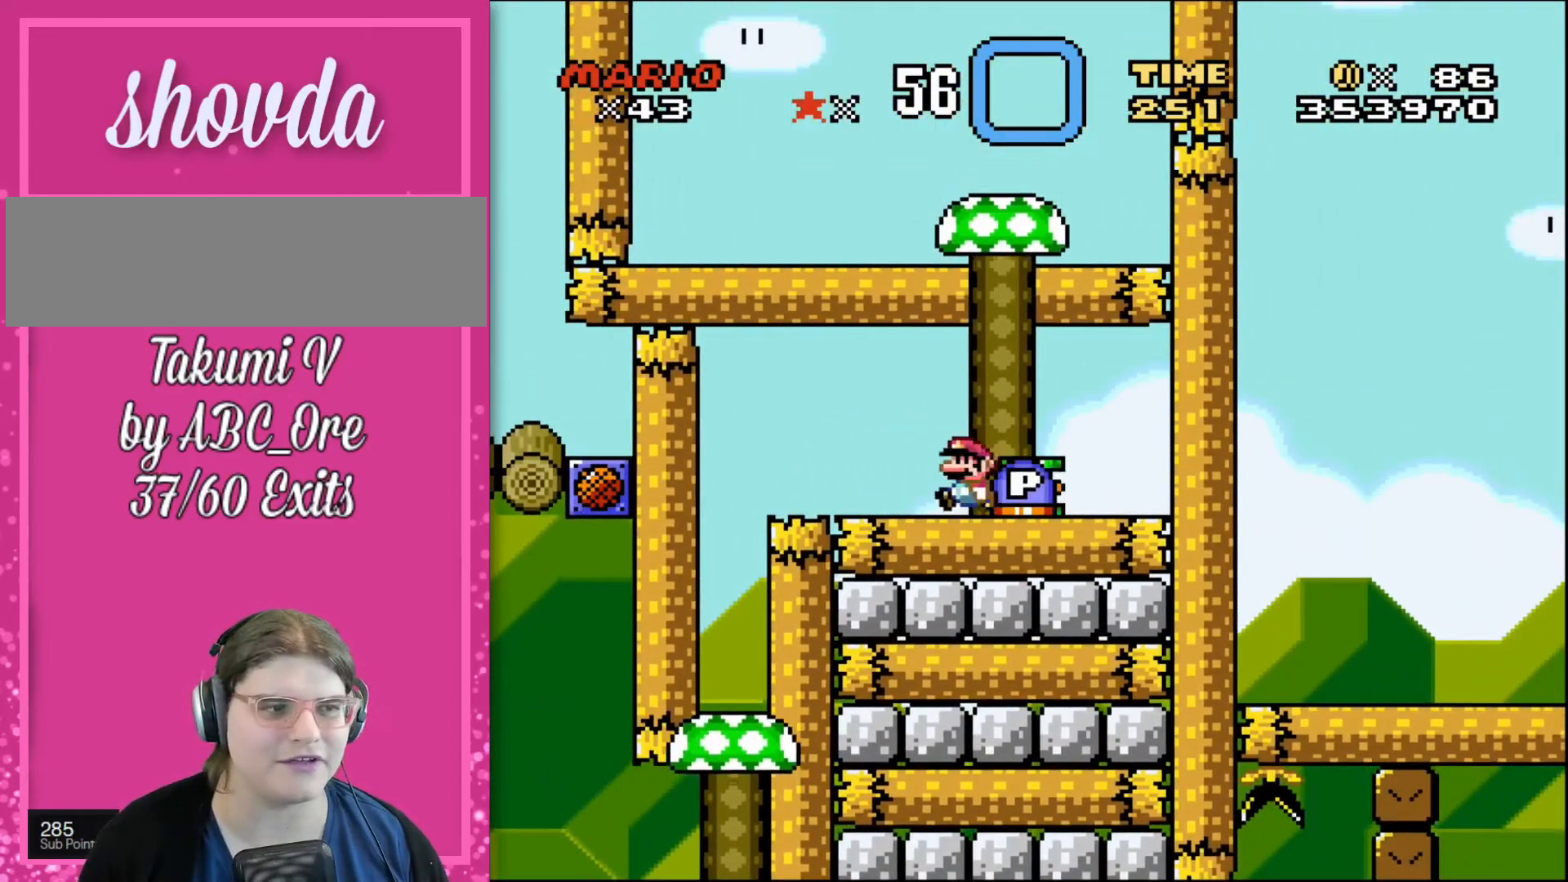
{"buttons": ["DPAD_RIGHT"], "events": [[34, "DPAD_LEFT", "down"], [134, "DPAD_LEFT", "up"], [200, "DPAD_RIGHT", "down"]]}
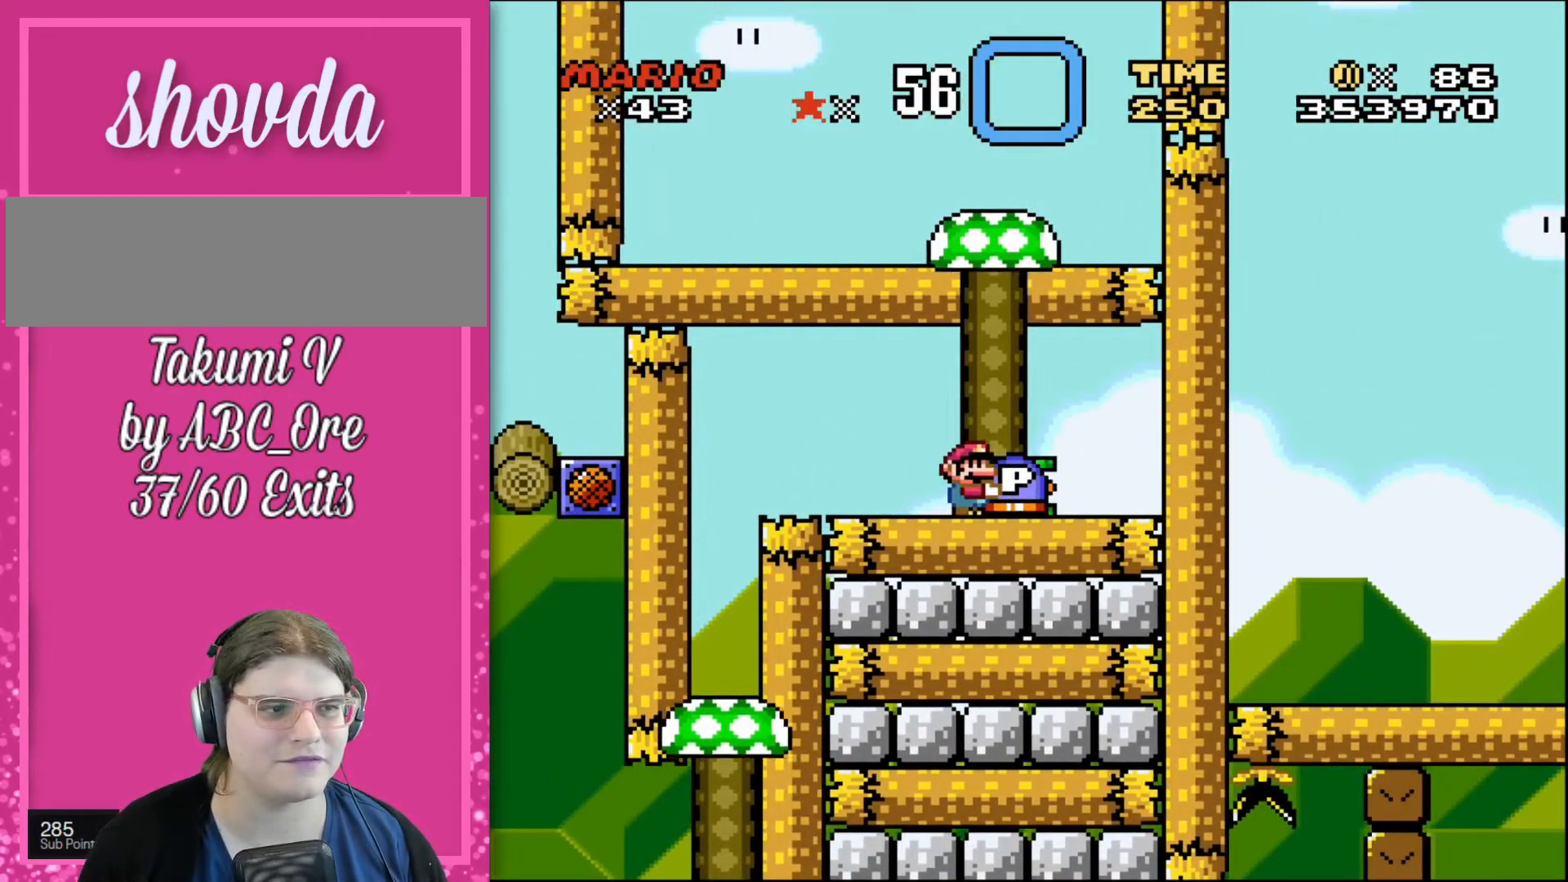
{"buttons": ["DPAD_RIGHT"], "events": [[33, "DPAD_RIGHT", "up"], [333, "DPAD_LEFT", "down"], [400, "DPAD_LEFT", "up"], [400, "DPAD_RIGHT", "down"]]}
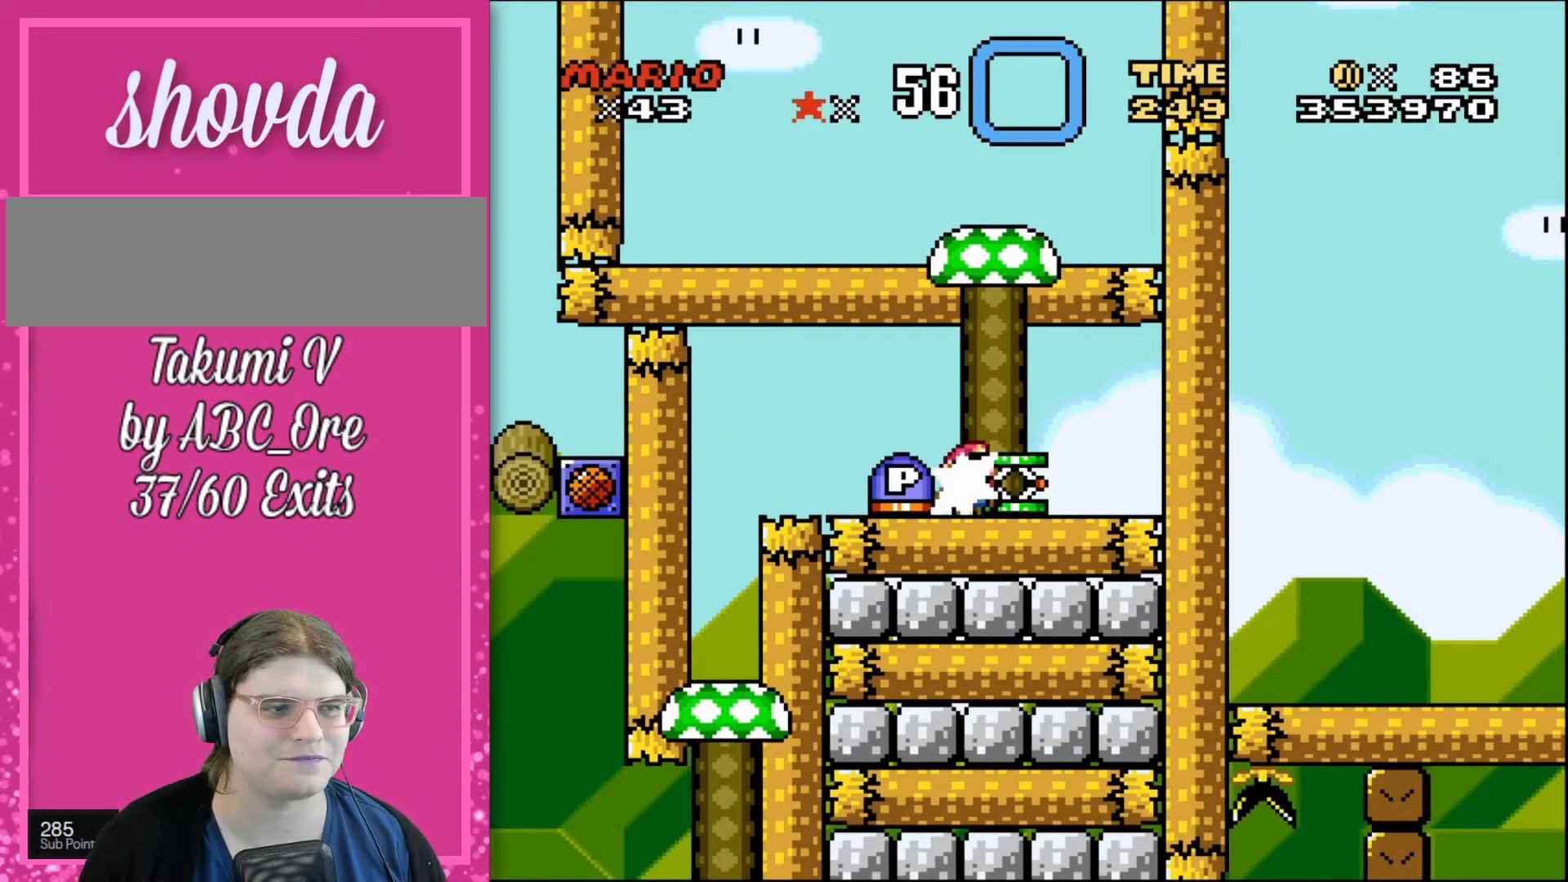
{"buttons": ["DPAD_LEFT"], "events": [[267, "DPAD_RIGHT", "up"], [434, "DPAD_LEFT", "down"]]}